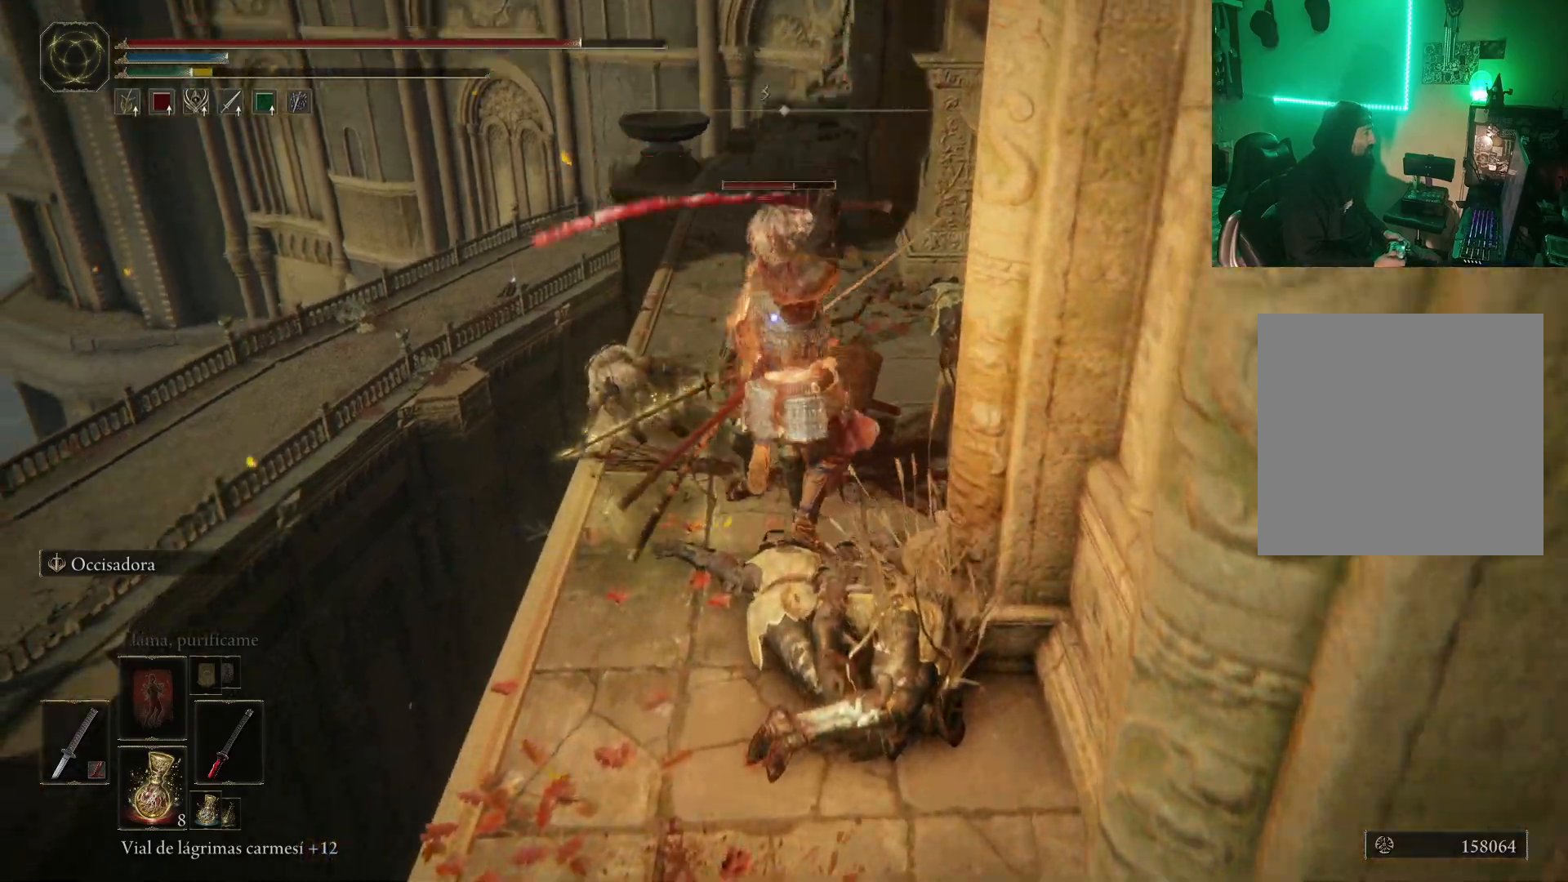
Gameplay with a controller (Xbox layout); each line is a JSON object with the inputs held at the frame after it. "events" lists button and stick changes between this image and that frame as [ms after this image, input, new state], when the widget could be followed in between.
{"buttons": [], "left_stick": "down", "right_stick": "center", "events": [[233, "left_stick", "center"], [350, "left_stick", "down"]]}
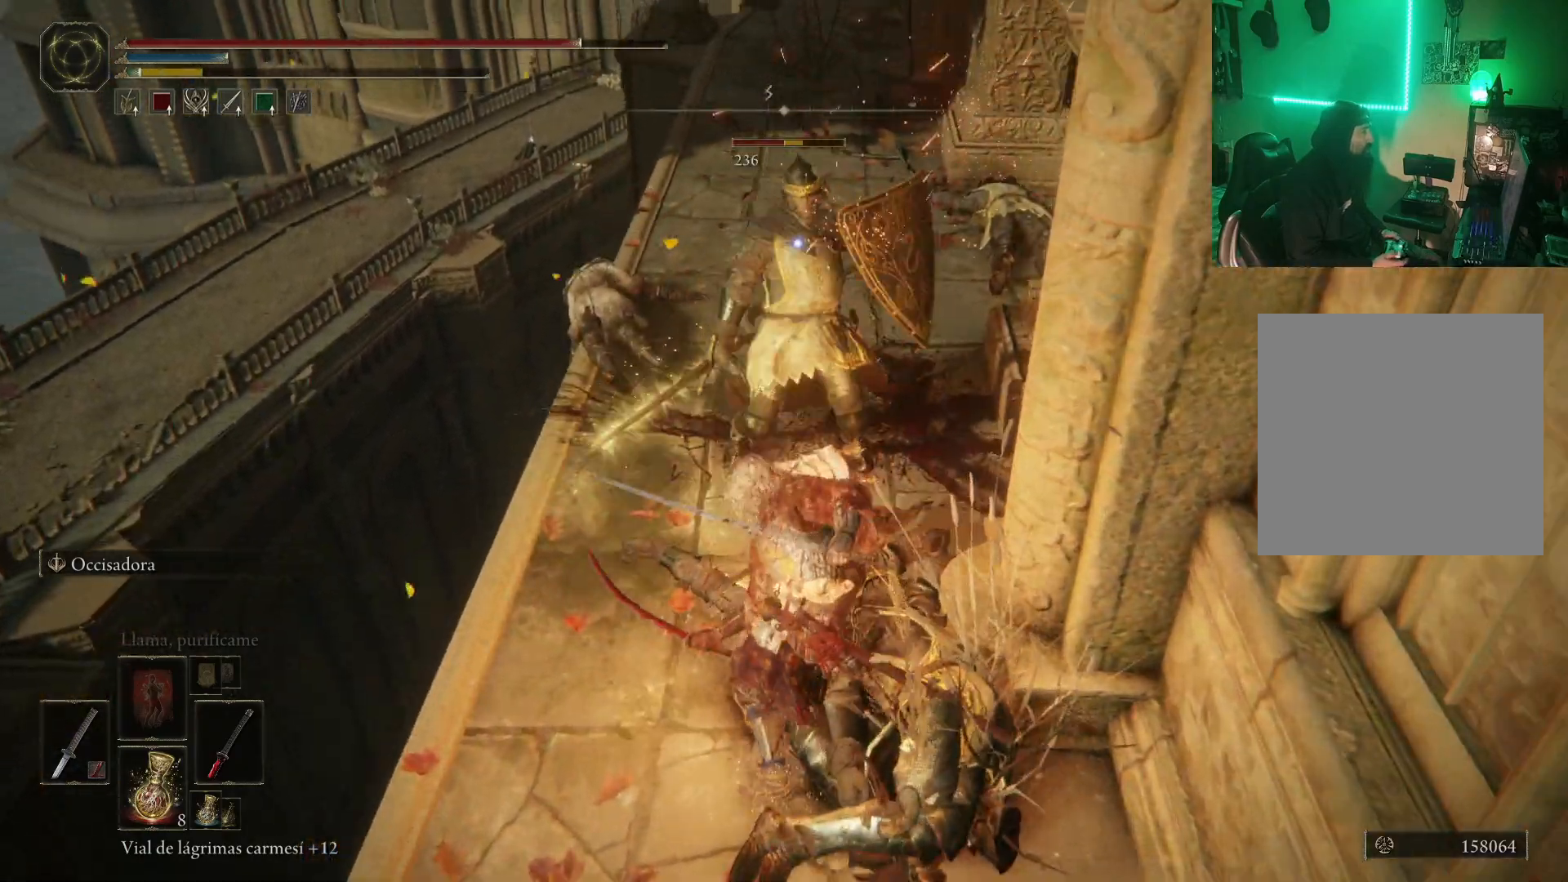
{"buttons": ["B"], "left_stick": "down", "right_stick": "center", "events": [[83, "left_stick", "center"], [183, "left_stick", "down"], [350, "B", "down"], [417, "B", "up"], [483, "B", "down"]]}
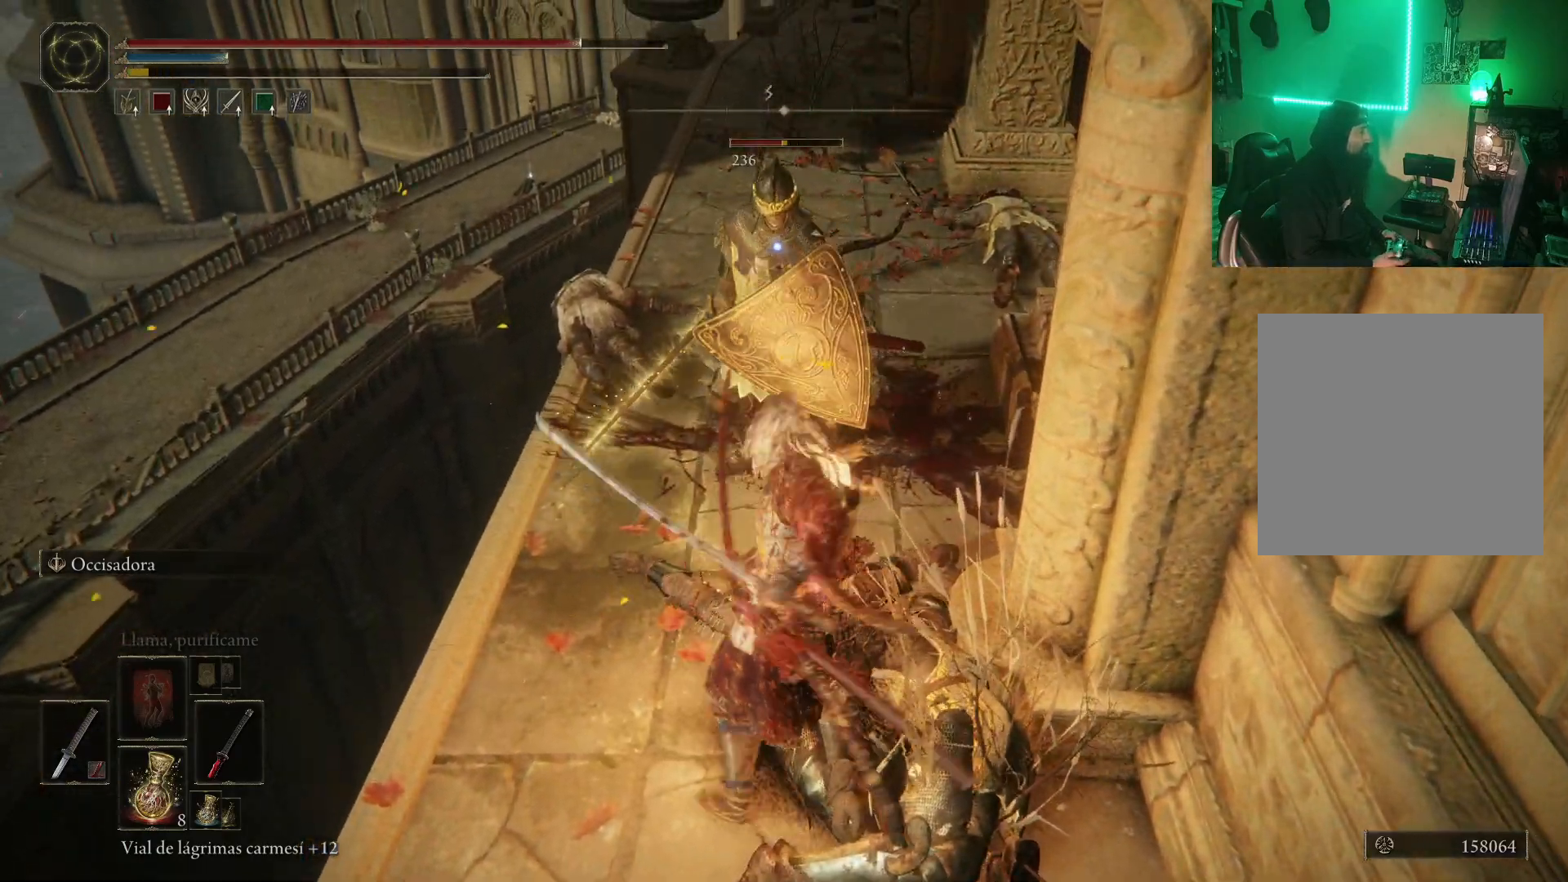
{"buttons": ["B"], "left_stick": "down", "right_stick": "center", "events": [[50, "B", "up"], [167, "B", "down"], [217, "B", "up"], [450, "B", "down"]]}
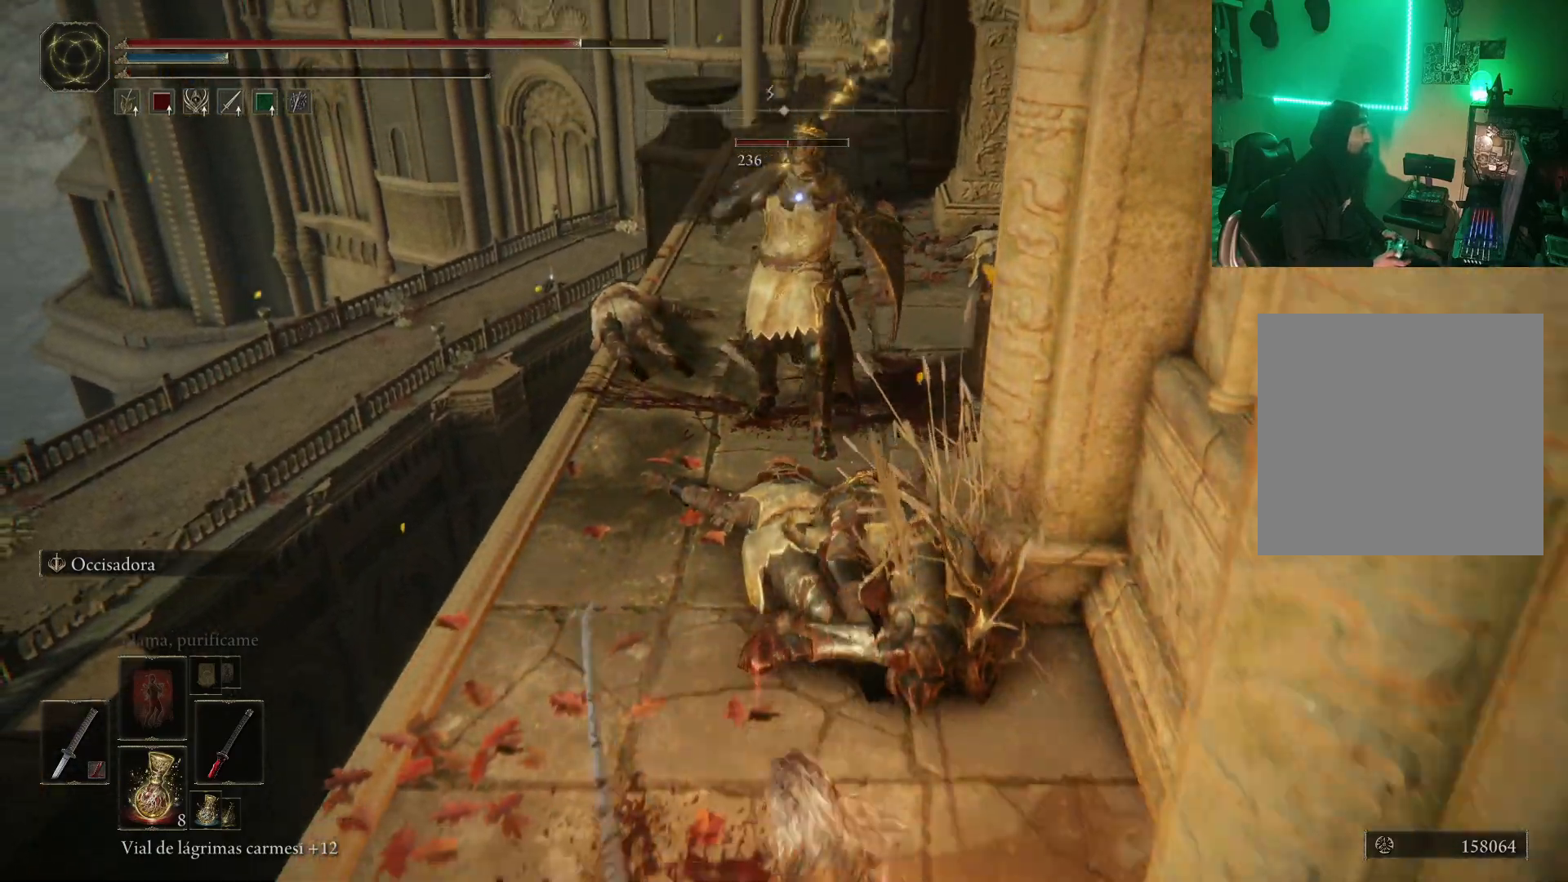
{"buttons": [], "left_stick": "center", "right_stick": "center", "events": [[17, "B", "up"], [100, "B", "down"], [167, "B", "up"], [417, "left_stick", "center"]]}
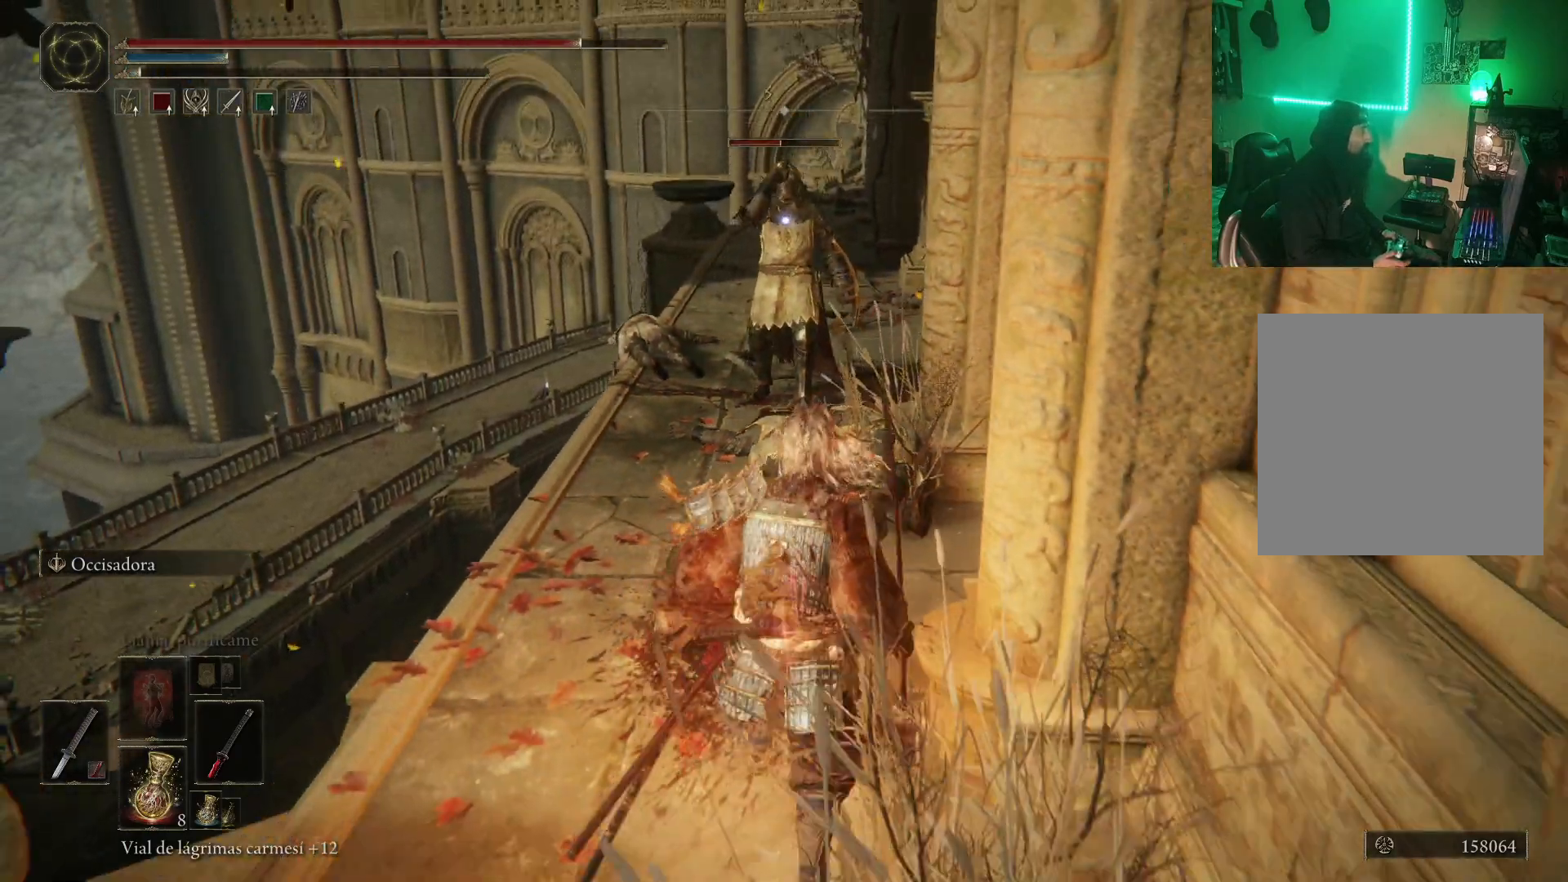
{"buttons": [], "left_stick": "down", "right_stick": "center", "events": [[200, "left_stick", "down"]]}
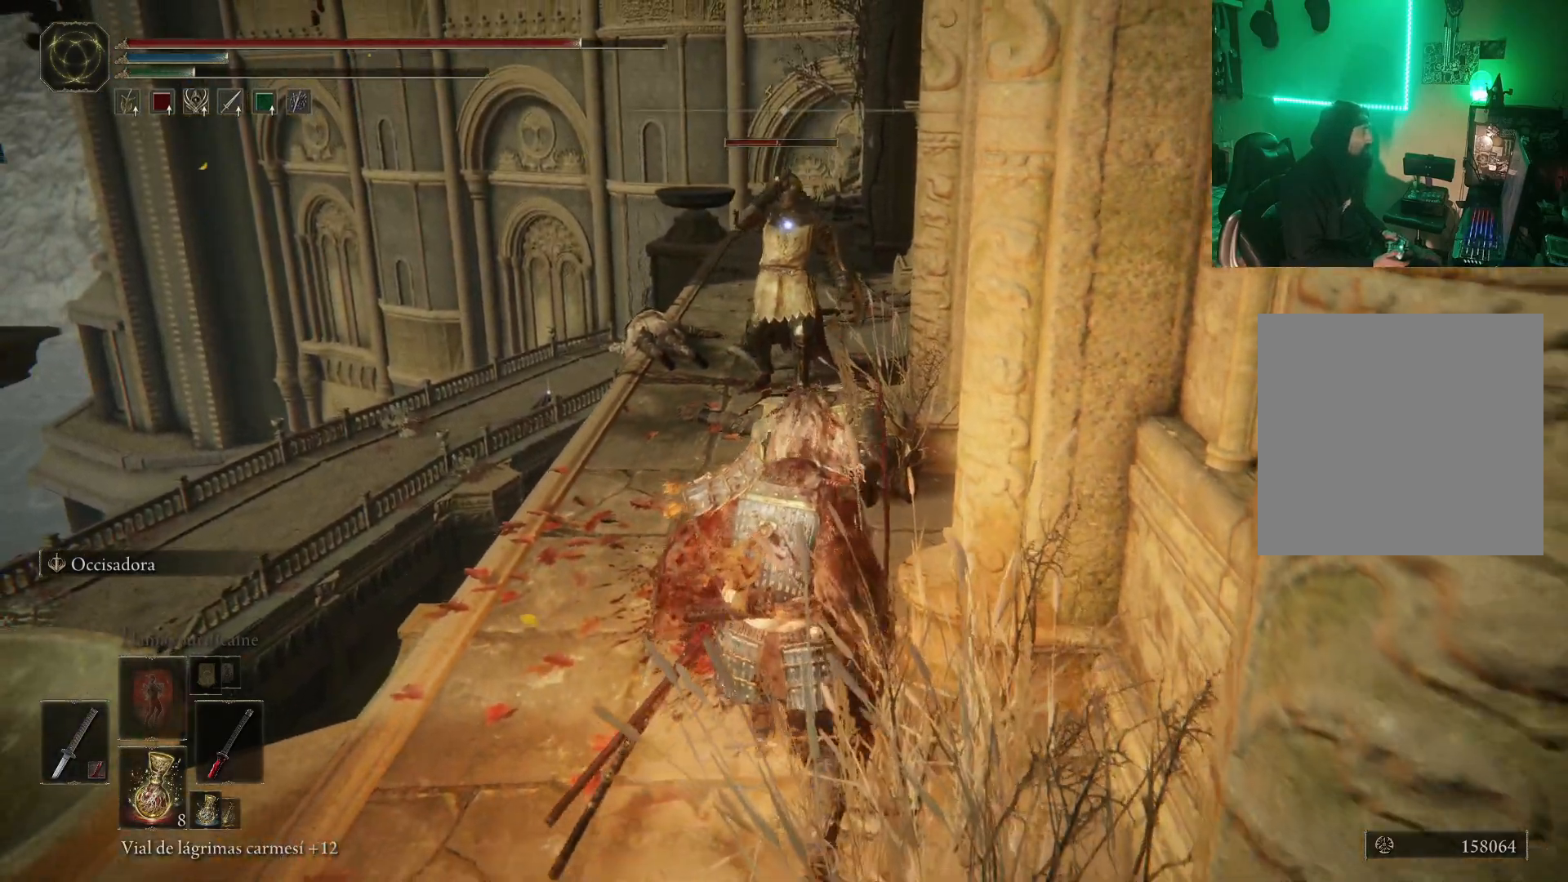
{"buttons": [], "left_stick": "down", "right_stick": "center", "events": [[17, "left_stick", "left"], [217, "left_stick", "up"], [383, "left_stick", "down"]]}
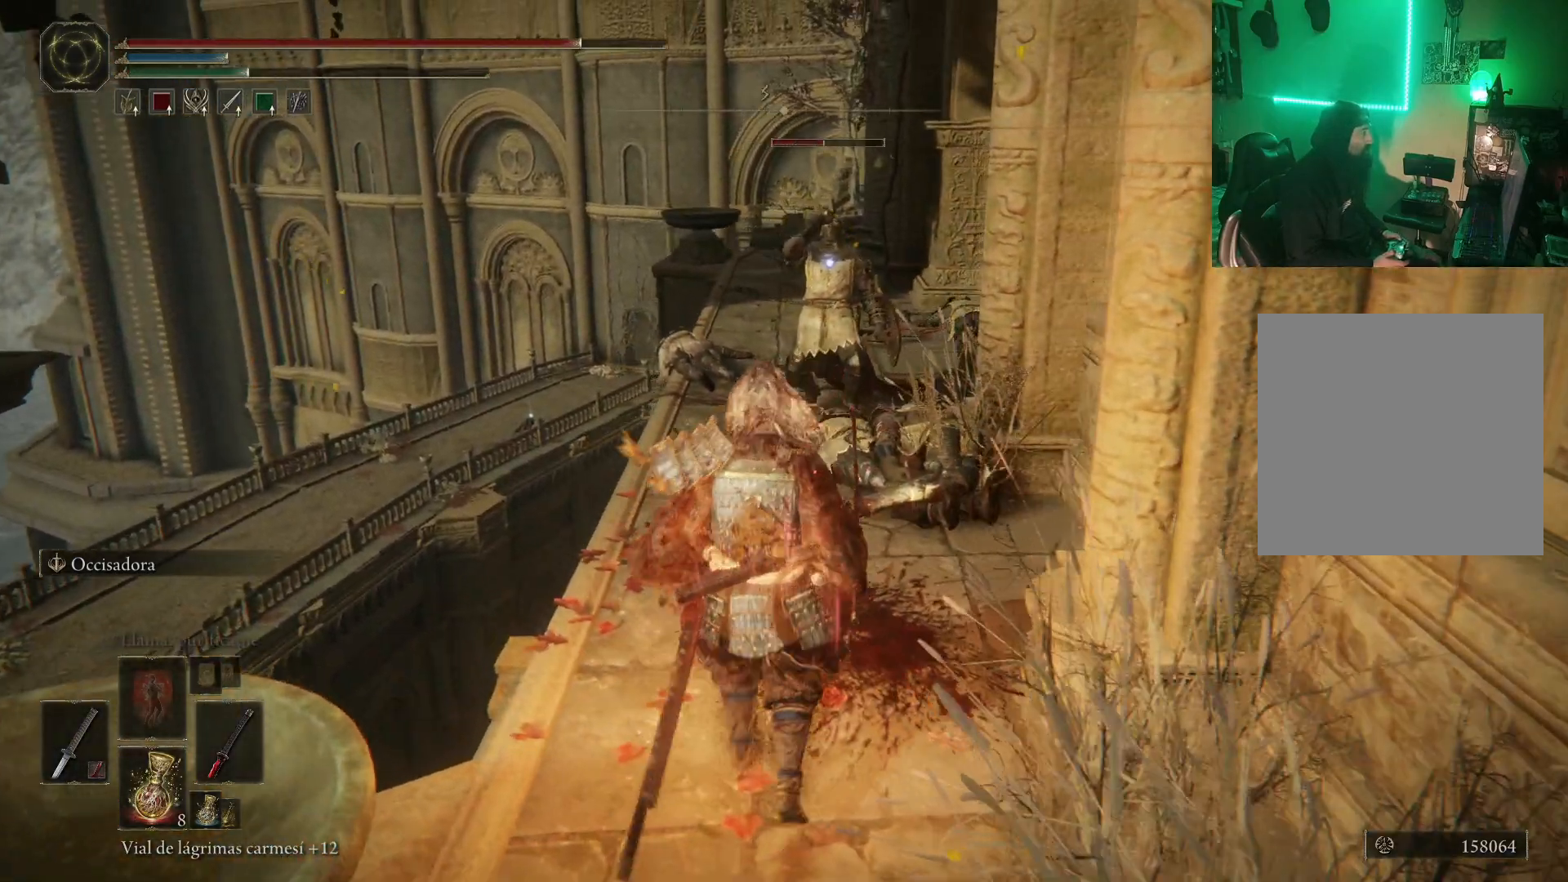
{"buttons": [], "left_stick": "down", "right_stick": "center", "events": []}
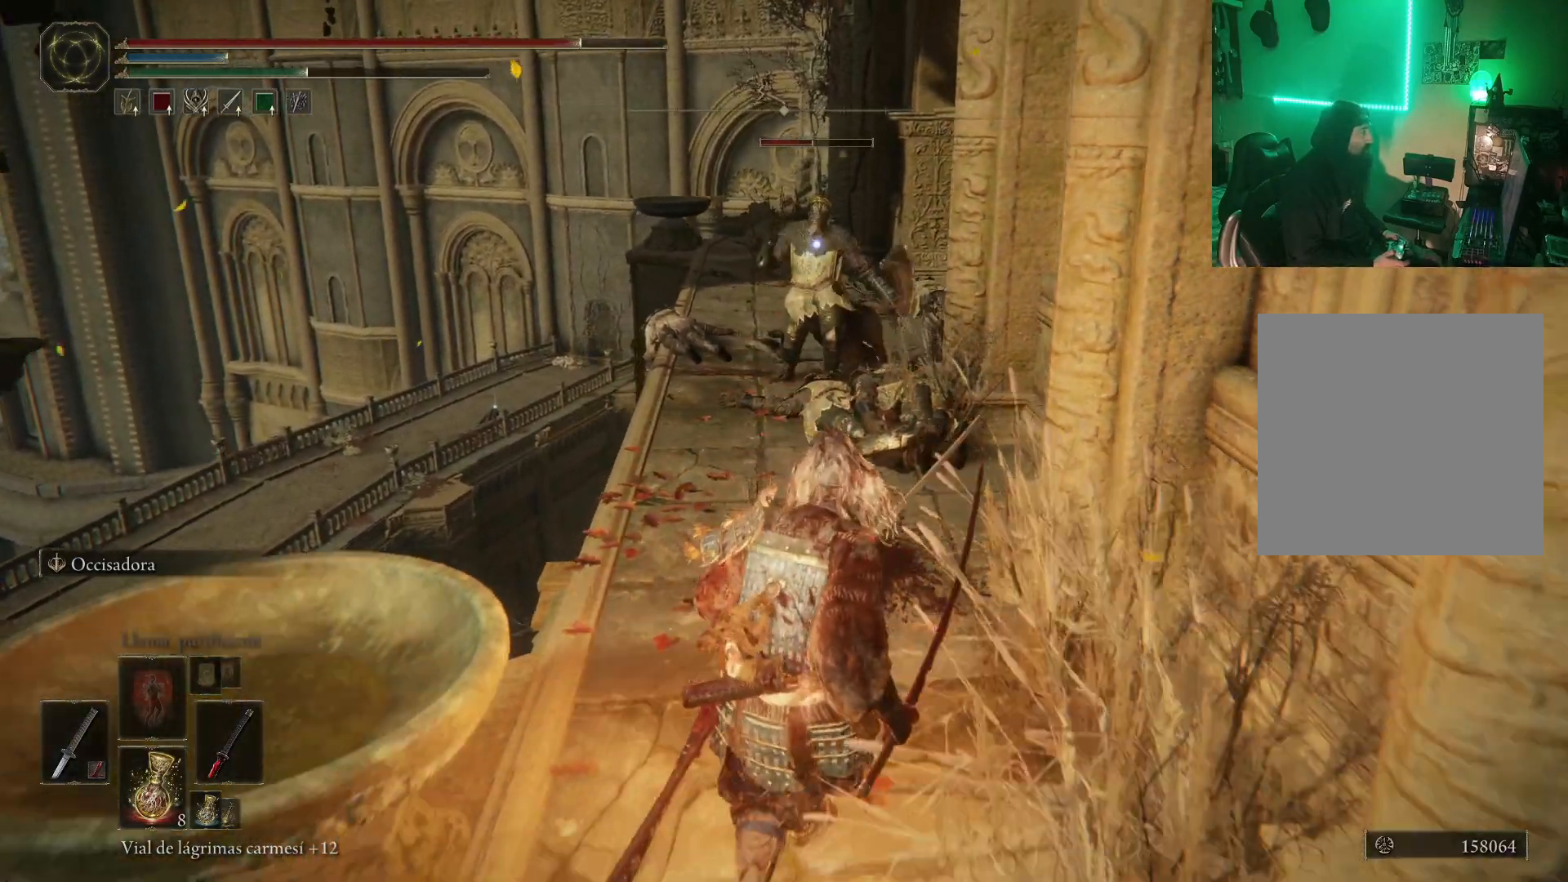
{"buttons": [], "left_stick": "down-right", "right_stick": "center", "events": [[267, "left_stick", "down-right"]]}
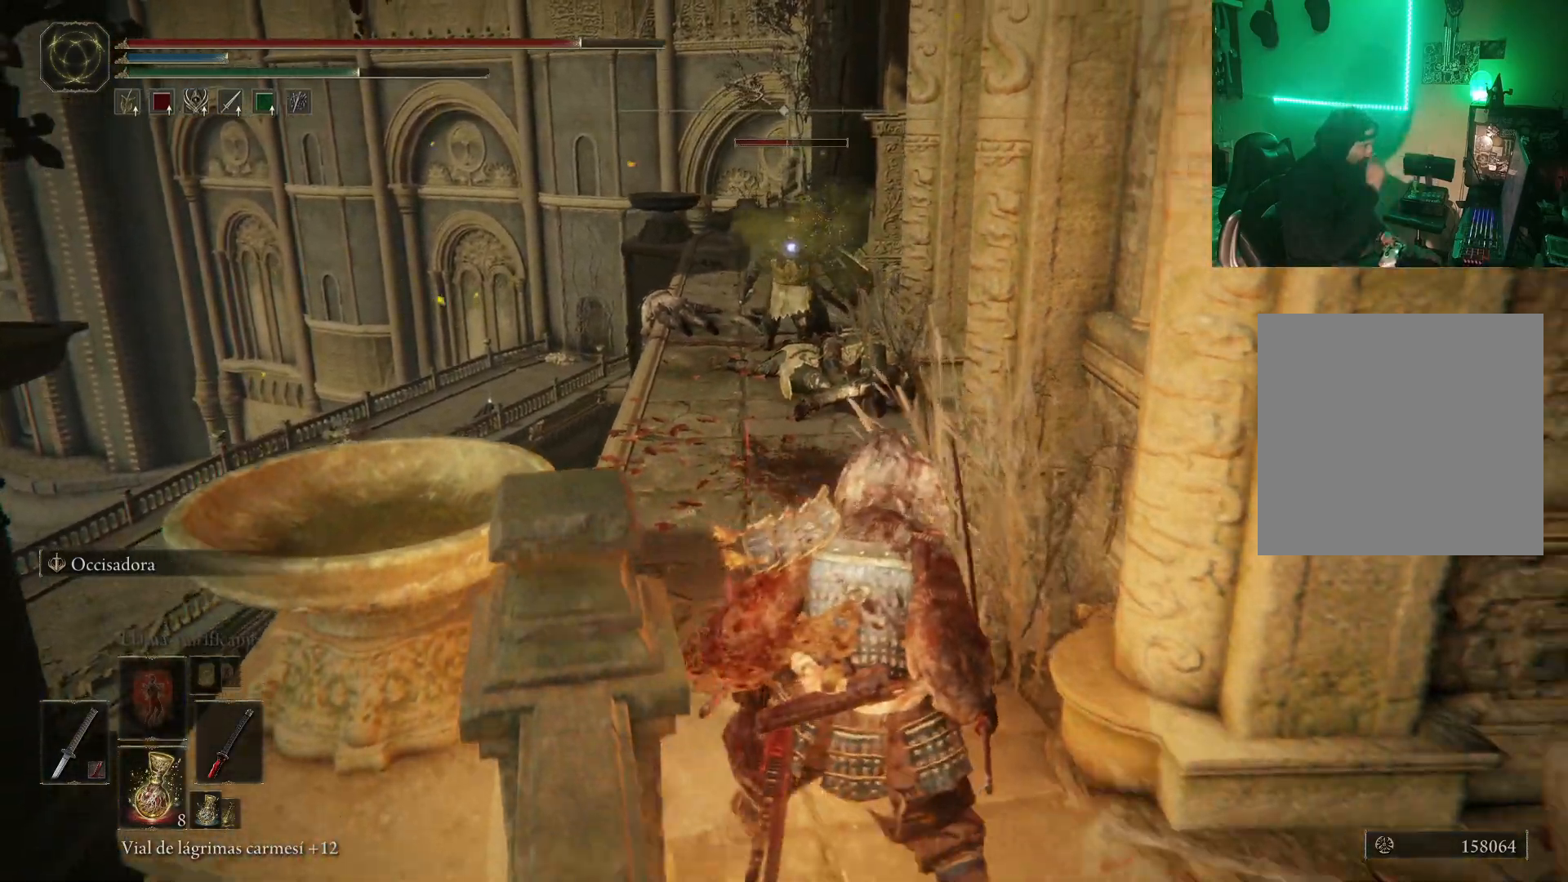
{"buttons": [], "left_stick": "center", "right_stick": "center", "events": [[117, "left_stick", "center"]]}
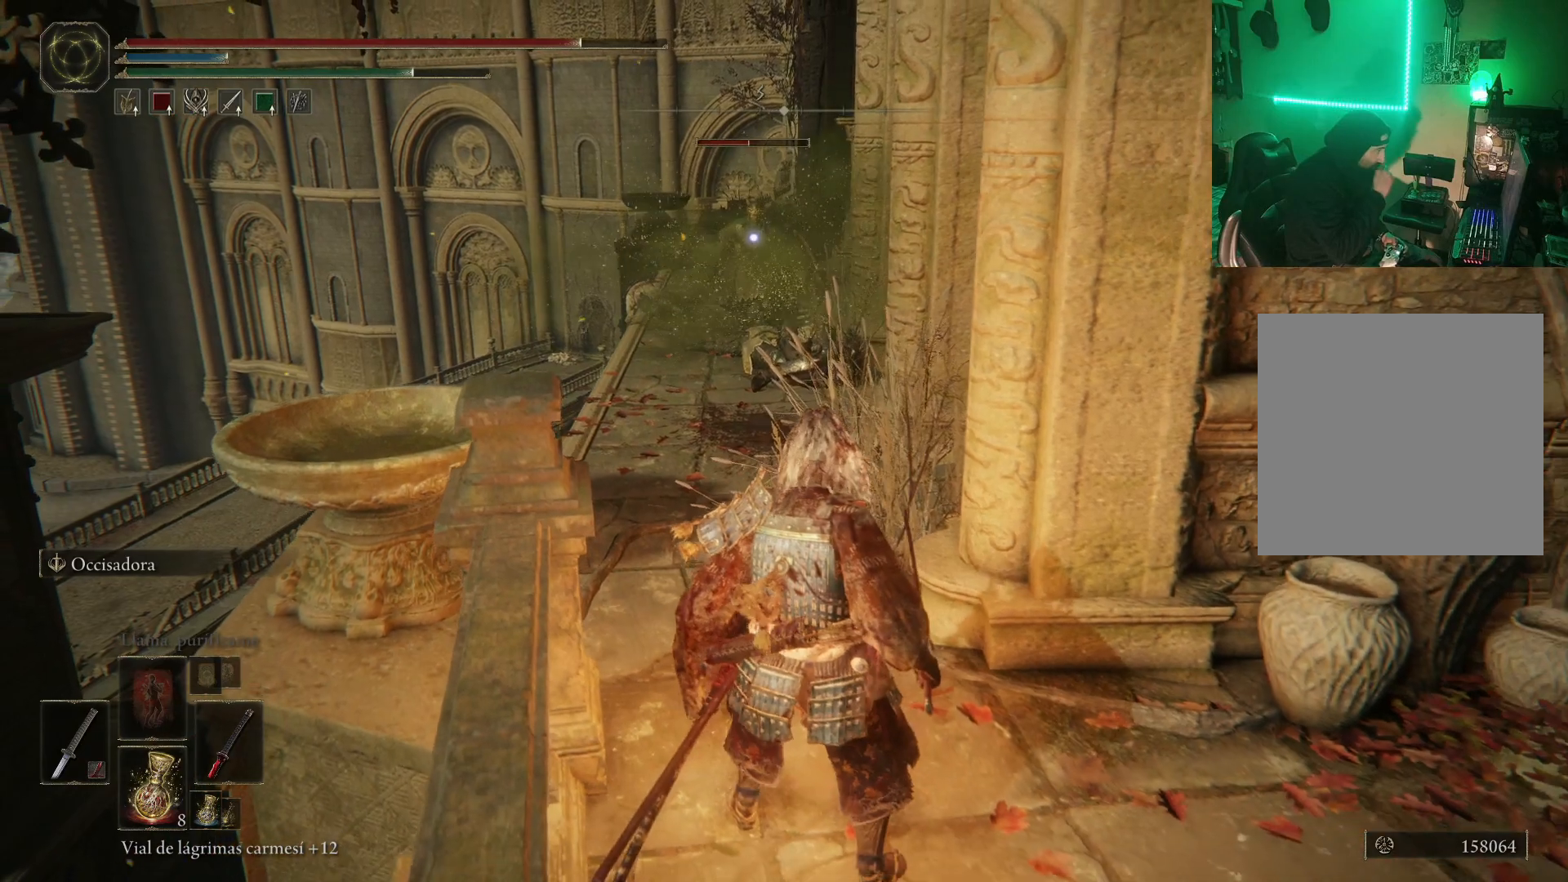
{"buttons": [], "left_stick": "center", "right_stick": "center", "events": []}
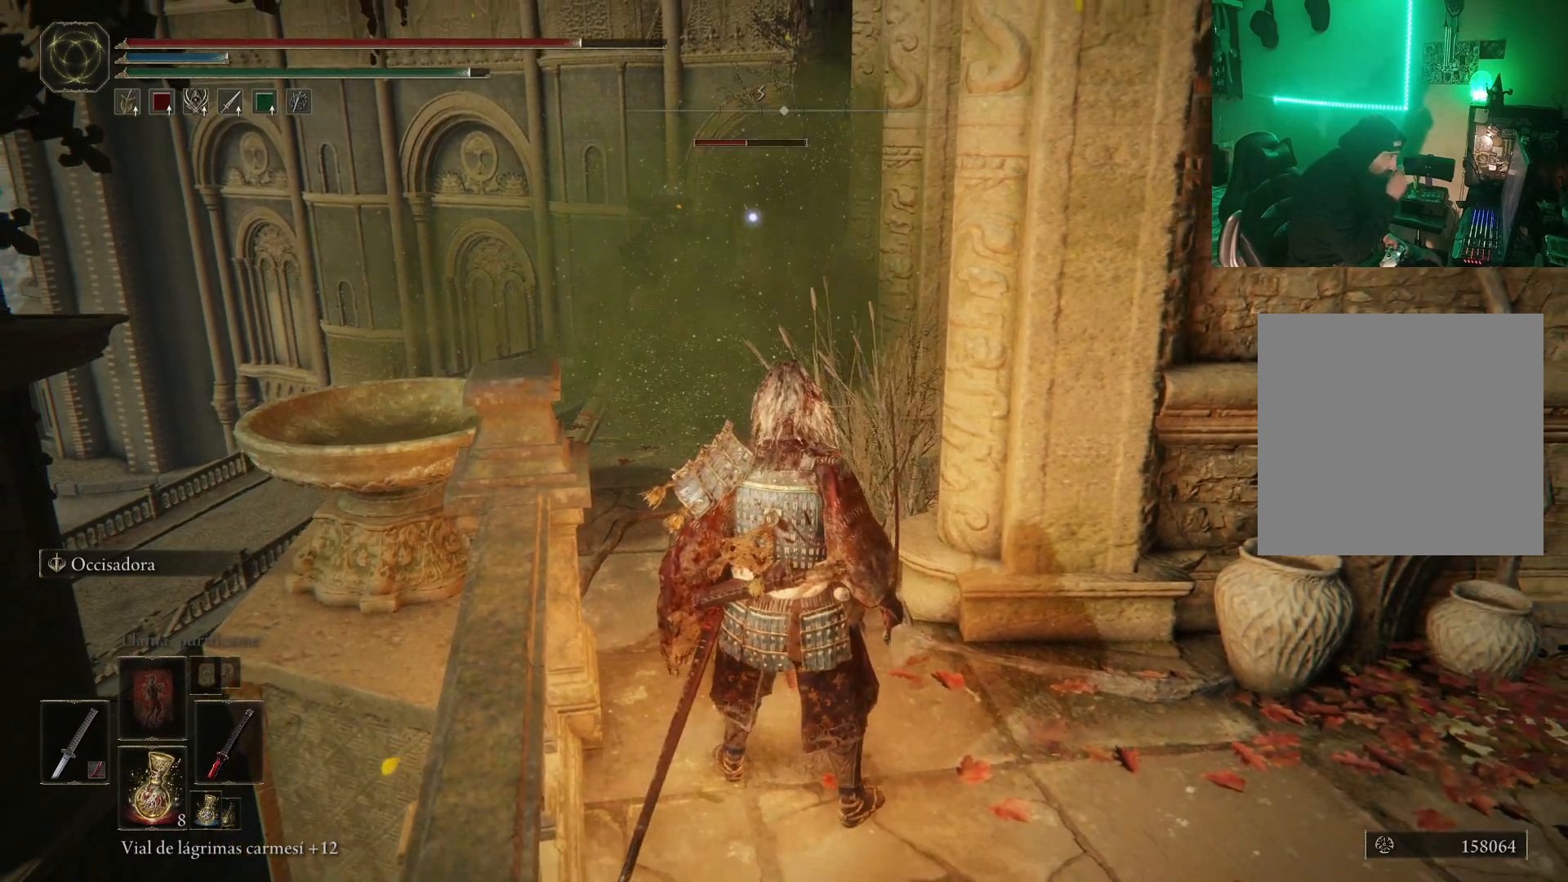
{"buttons": [], "left_stick": "down", "right_stick": "center", "events": [[450, "left_stick", "down"]]}
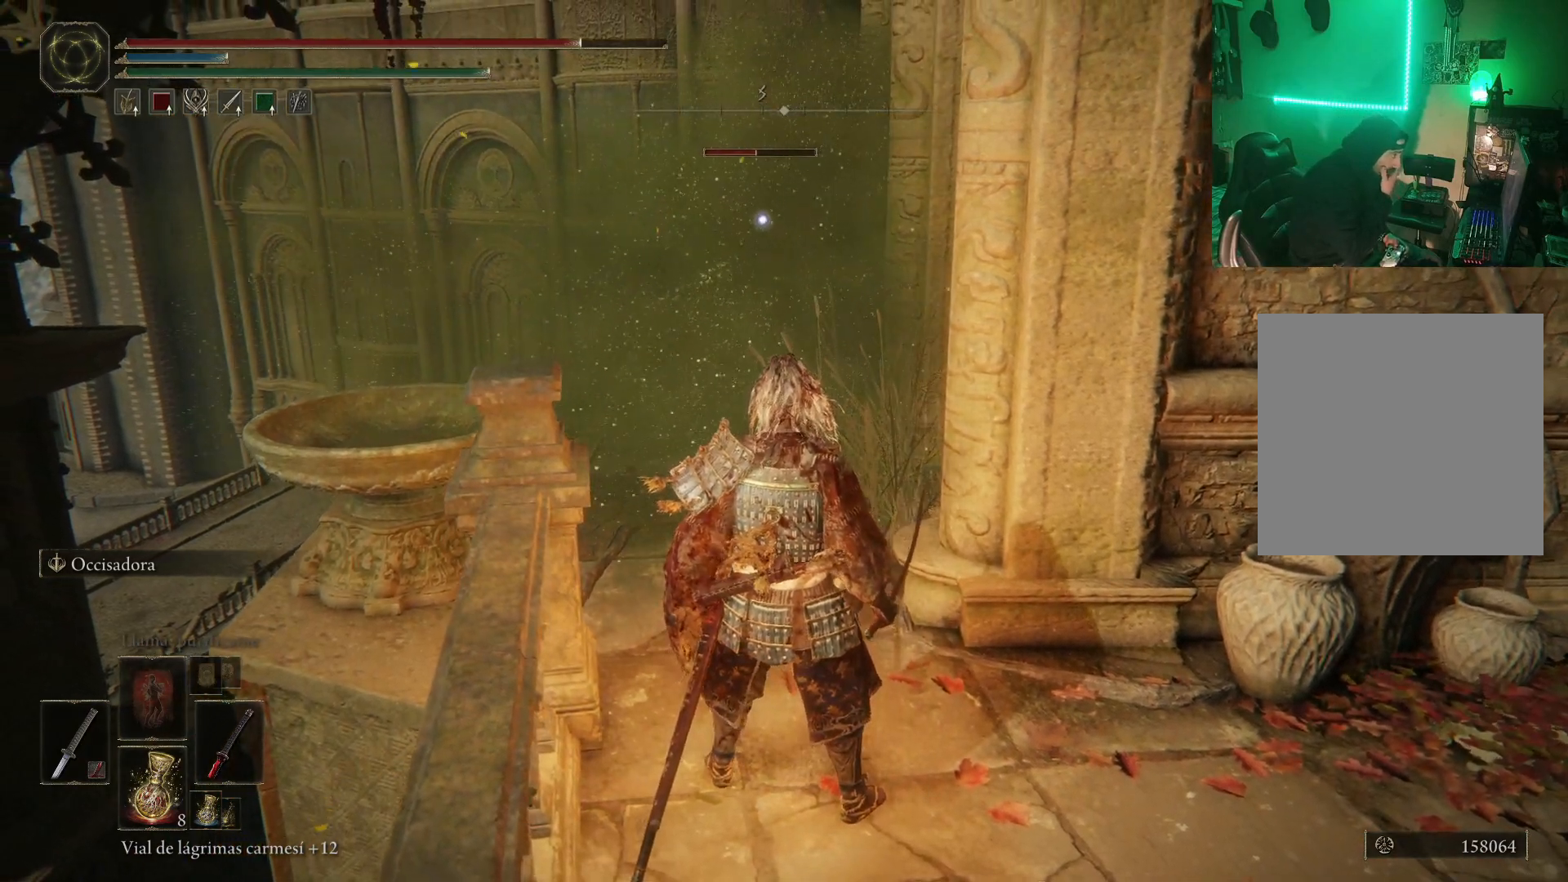
{"buttons": [], "left_stick": "center", "right_stick": "center", "events": [[267, "left_stick", "center"]]}
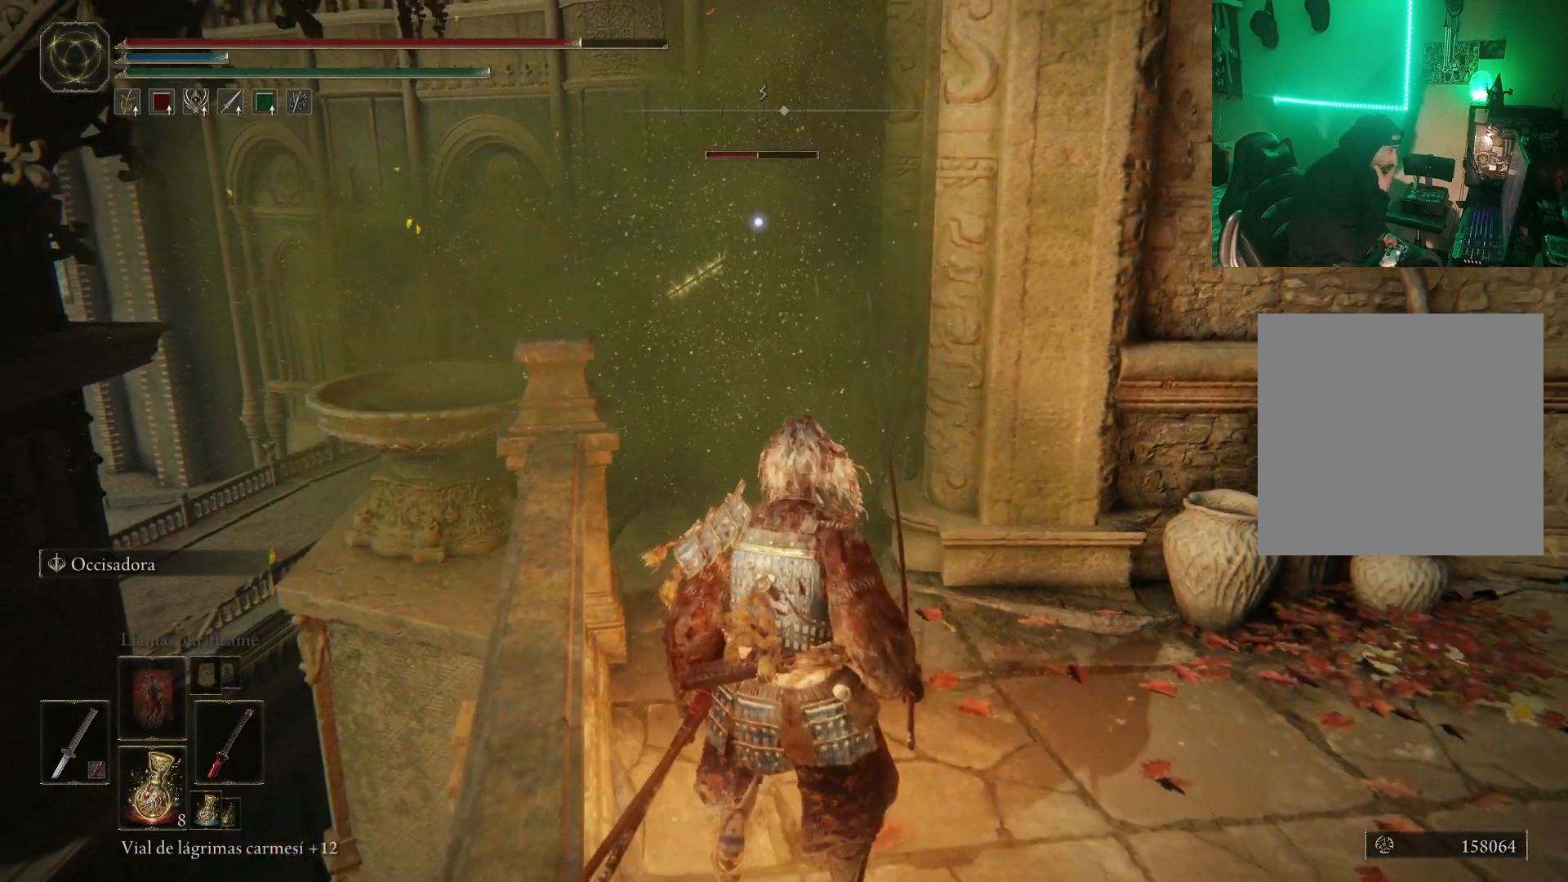
{"buttons": [], "left_stick": "center", "right_stick": "center", "events": []}
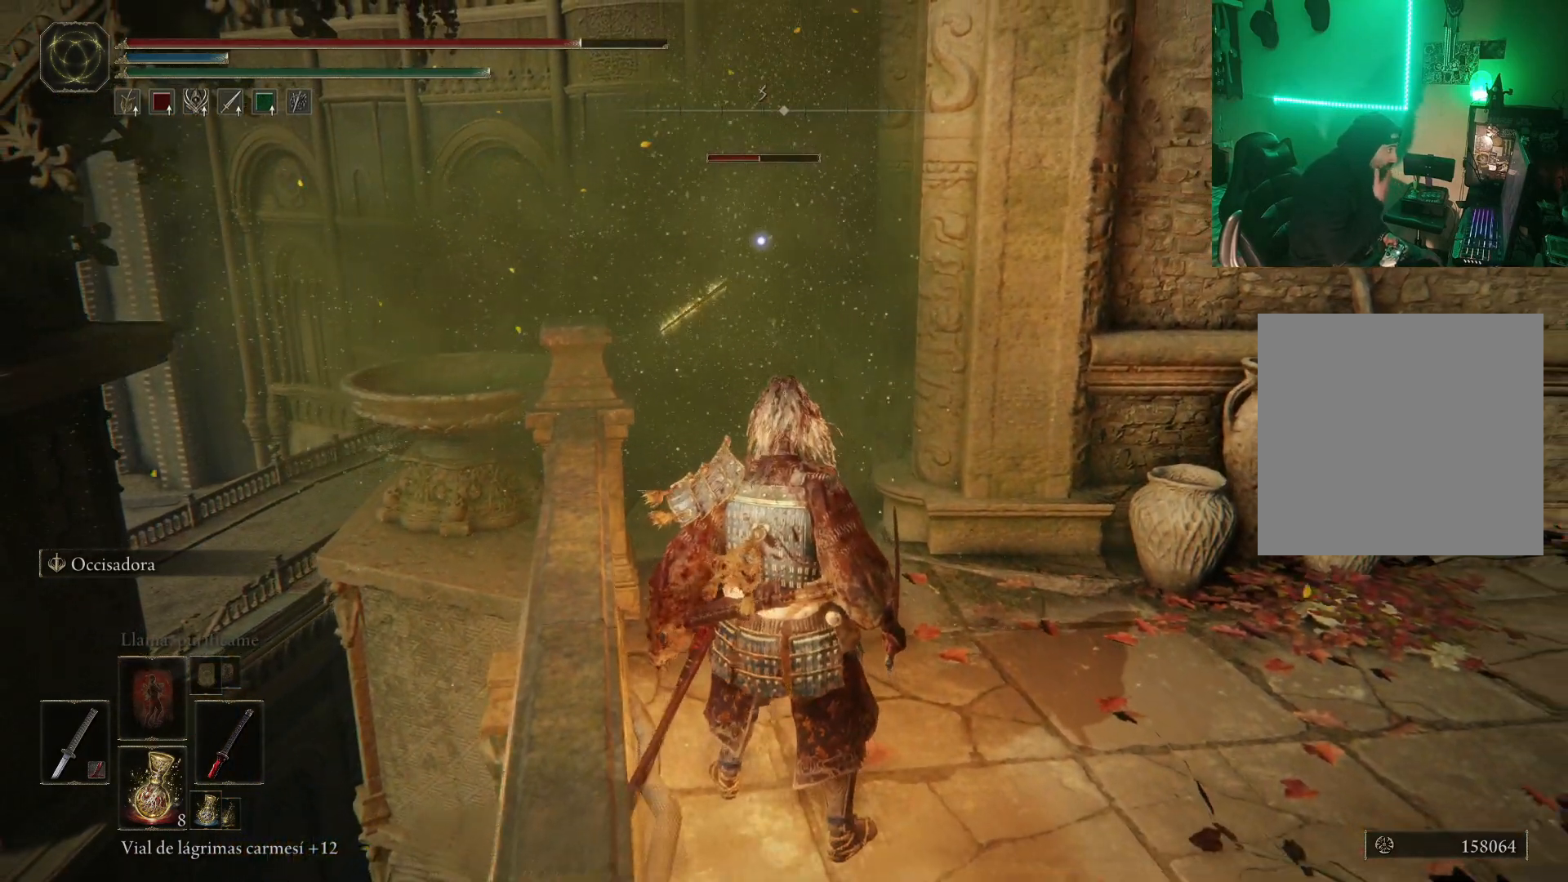
{"buttons": [], "left_stick": "center", "right_stick": "center", "events": [[250, "left_stick", "down"], [483, "left_stick", "center"]]}
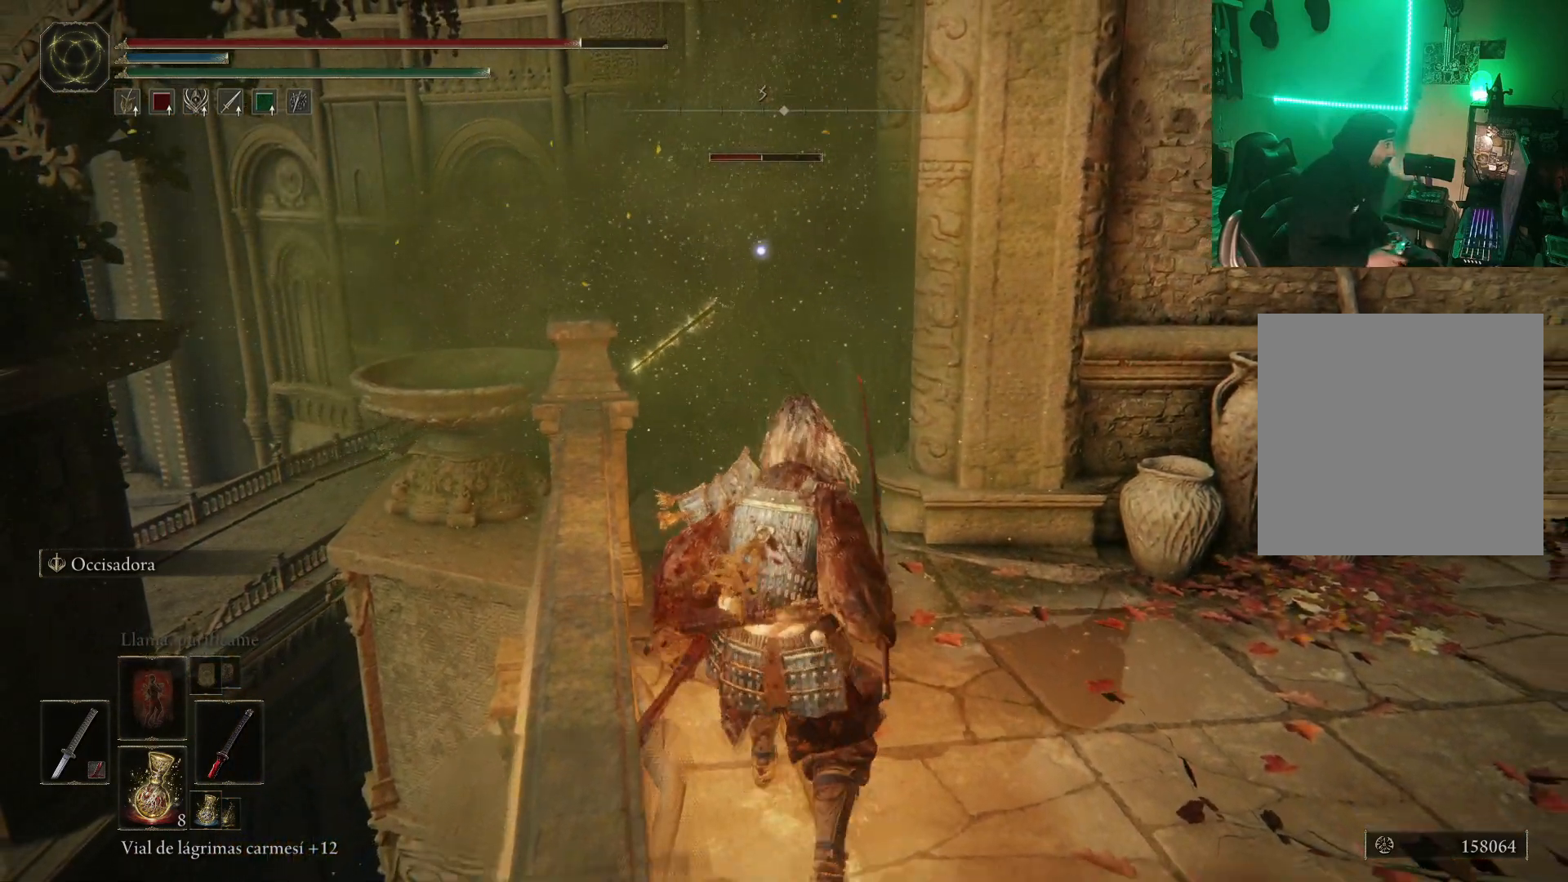
{"buttons": ["A"], "left_stick": "up", "right_stick": "center", "events": [[67, "A", "down"], [67, "left_stick", "up"]]}
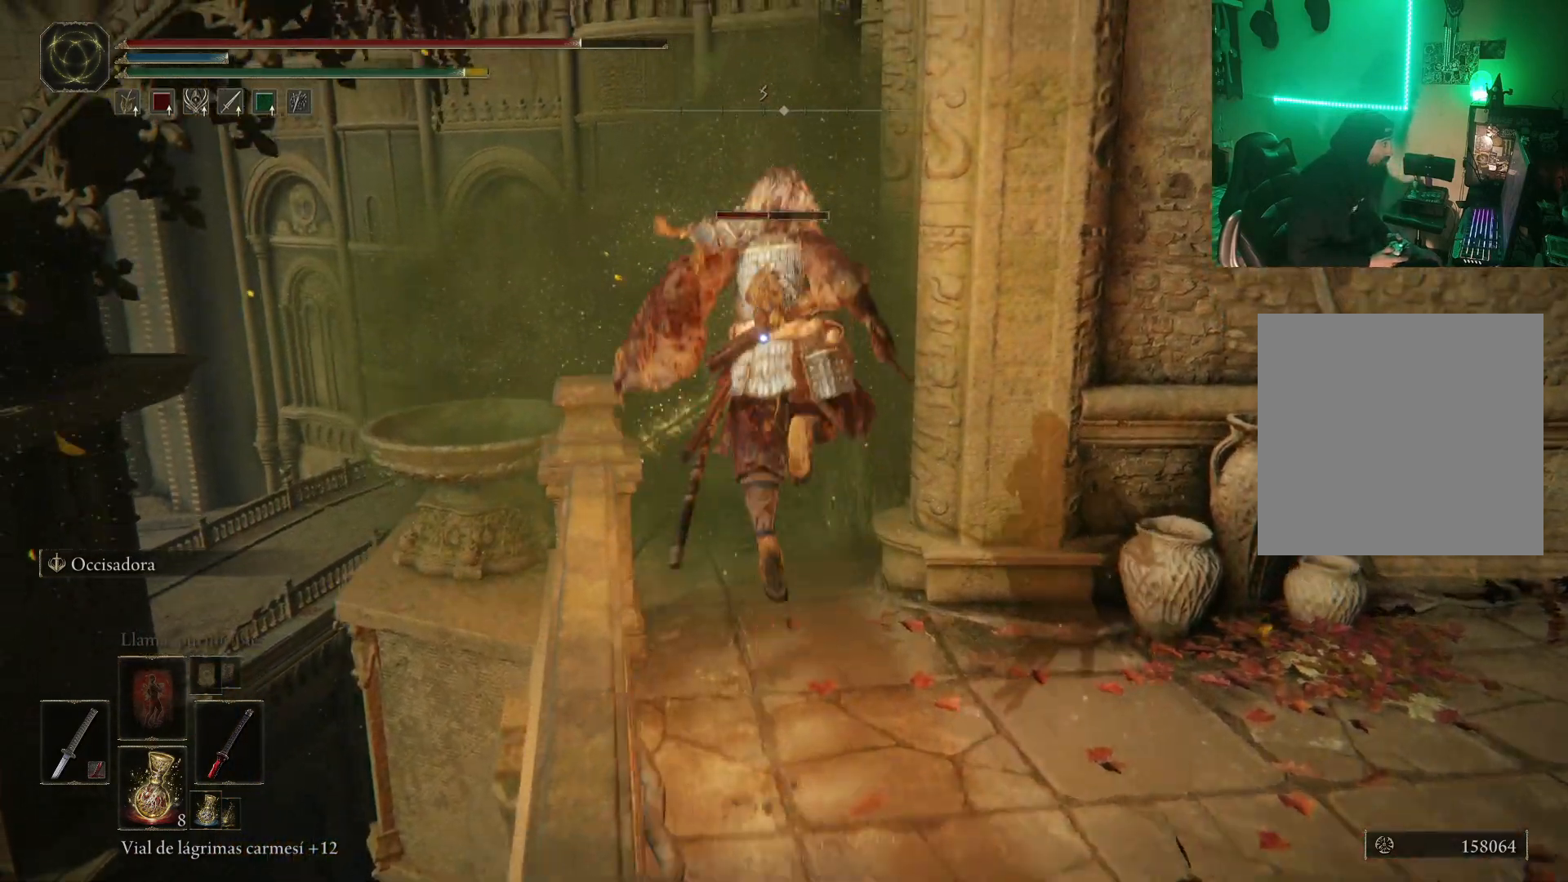
{"buttons": [], "left_stick": "up", "right_stick": "center", "events": [[83, "R2", "down"], [167, "A", "up"], [300, "R2", "up"]]}
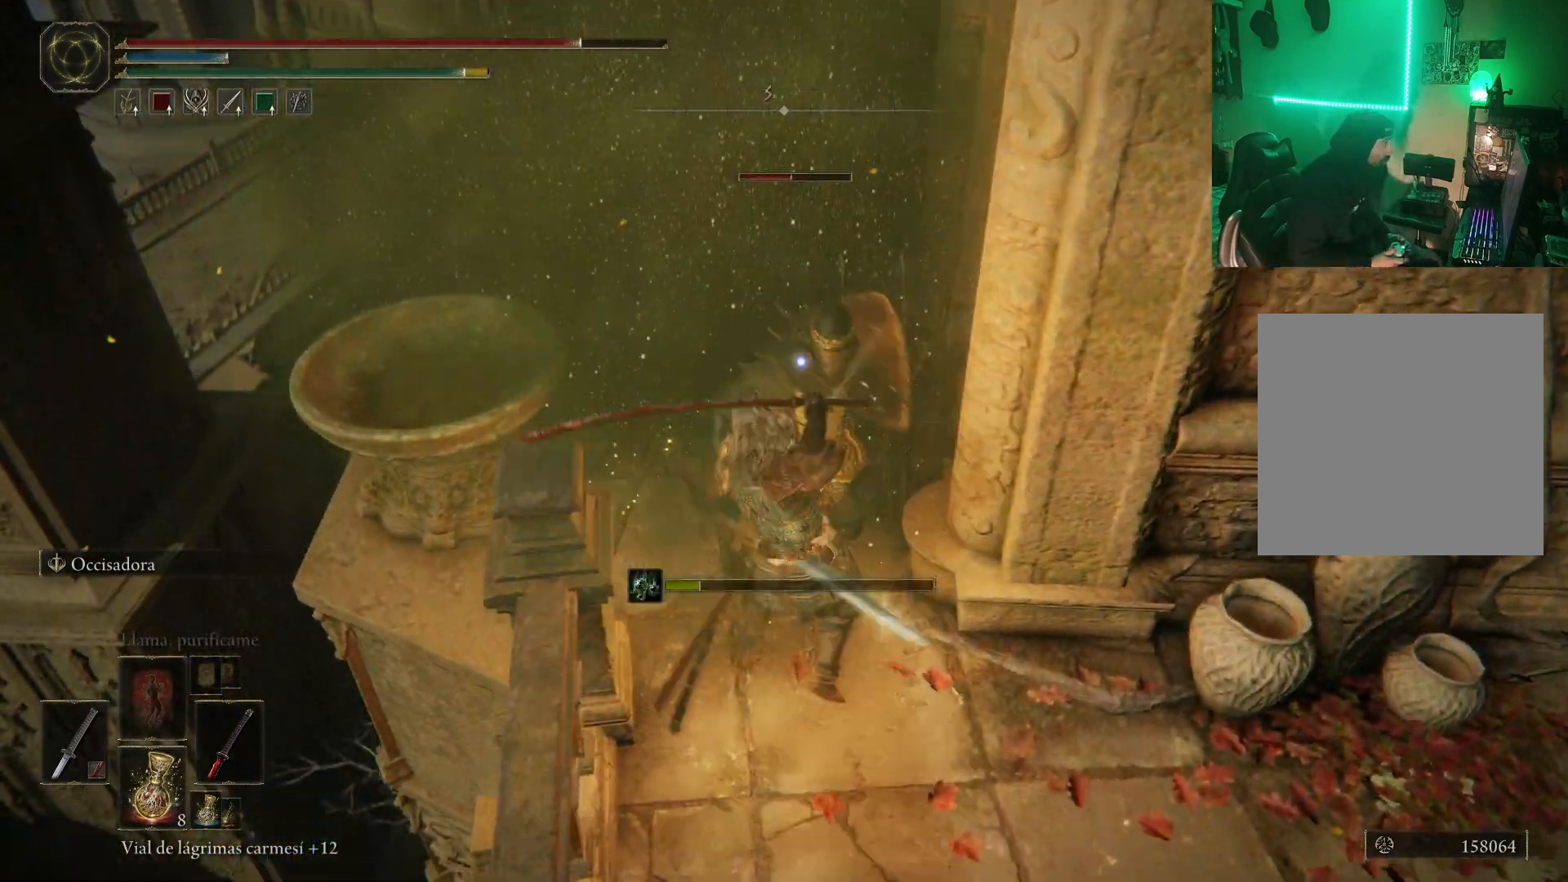
{"buttons": [], "left_stick": "center", "right_stick": "center", "events": [[50, "R1", "down"], [50, "left_stick", "center"], [217, "R1", "up"], [250, "R1", "down"], [333, "R1", "up"], [400, "R1", "down"], [483, "R1", "up"]]}
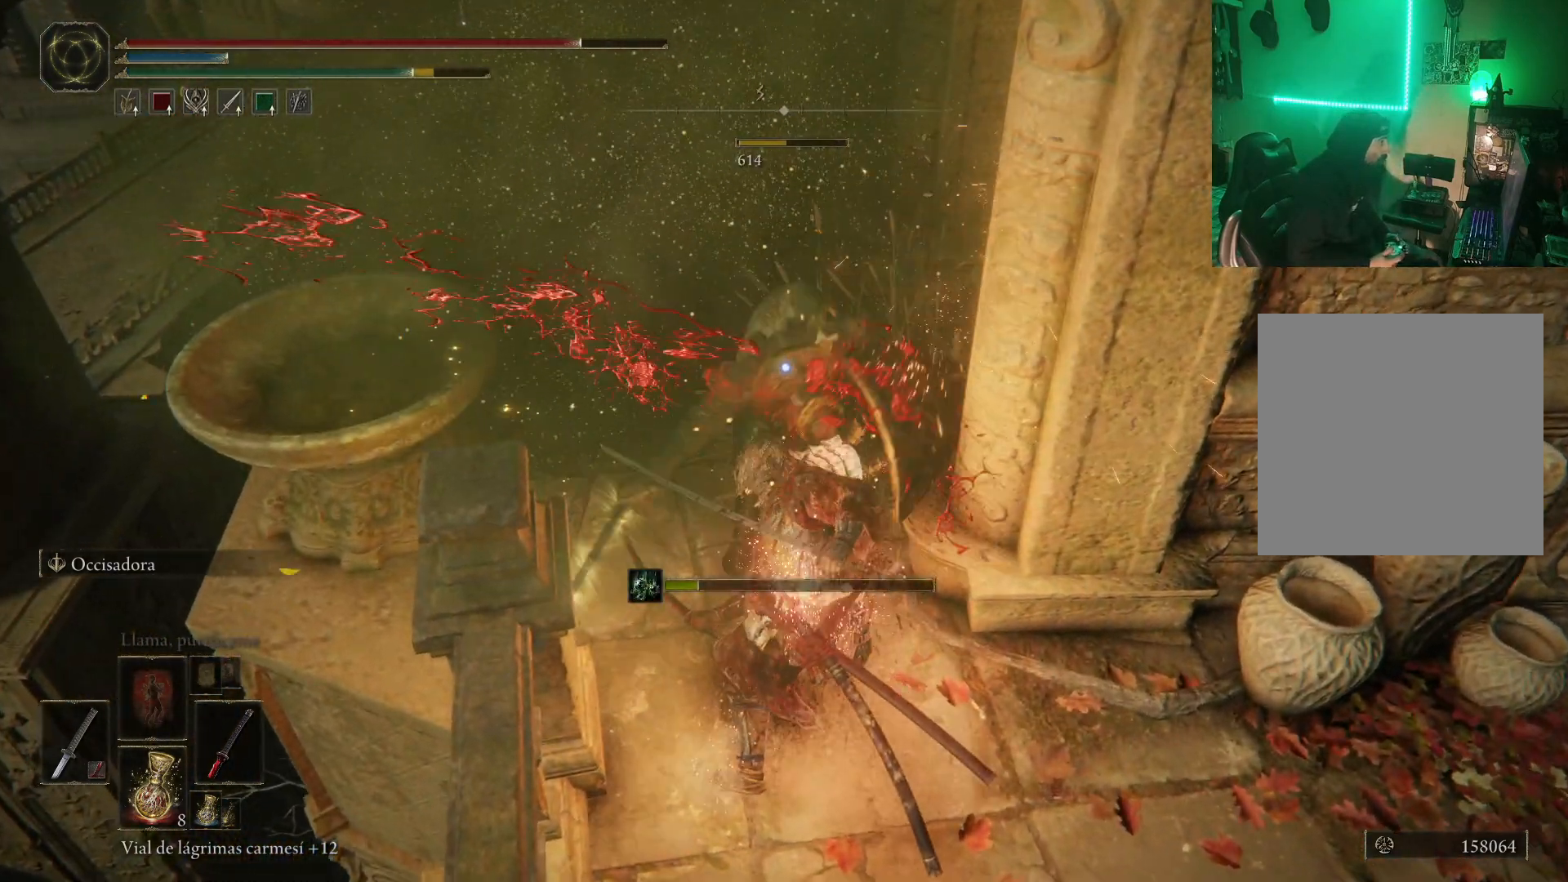
{"buttons": [], "left_stick": "center", "right_stick": "center", "events": [[67, "R1", "down"], [117, "R1", "up"], [200, "R1", "down"], [283, "R1", "up"], [350, "R1", "down"], [433, "R1", "up"]]}
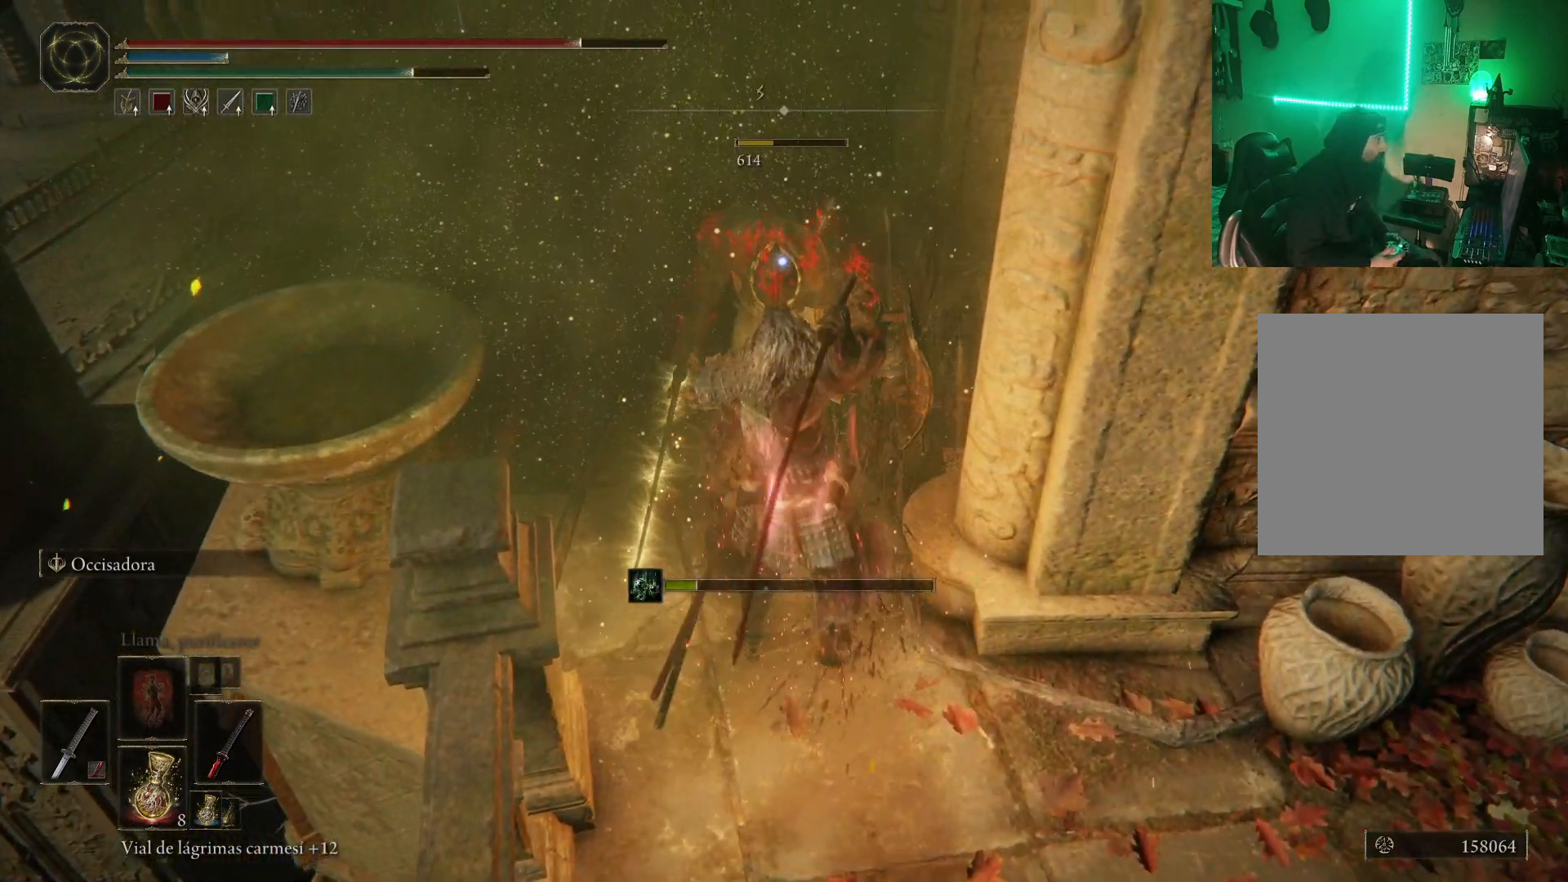
{"buttons": [], "left_stick": "center", "right_stick": "center", "events": []}
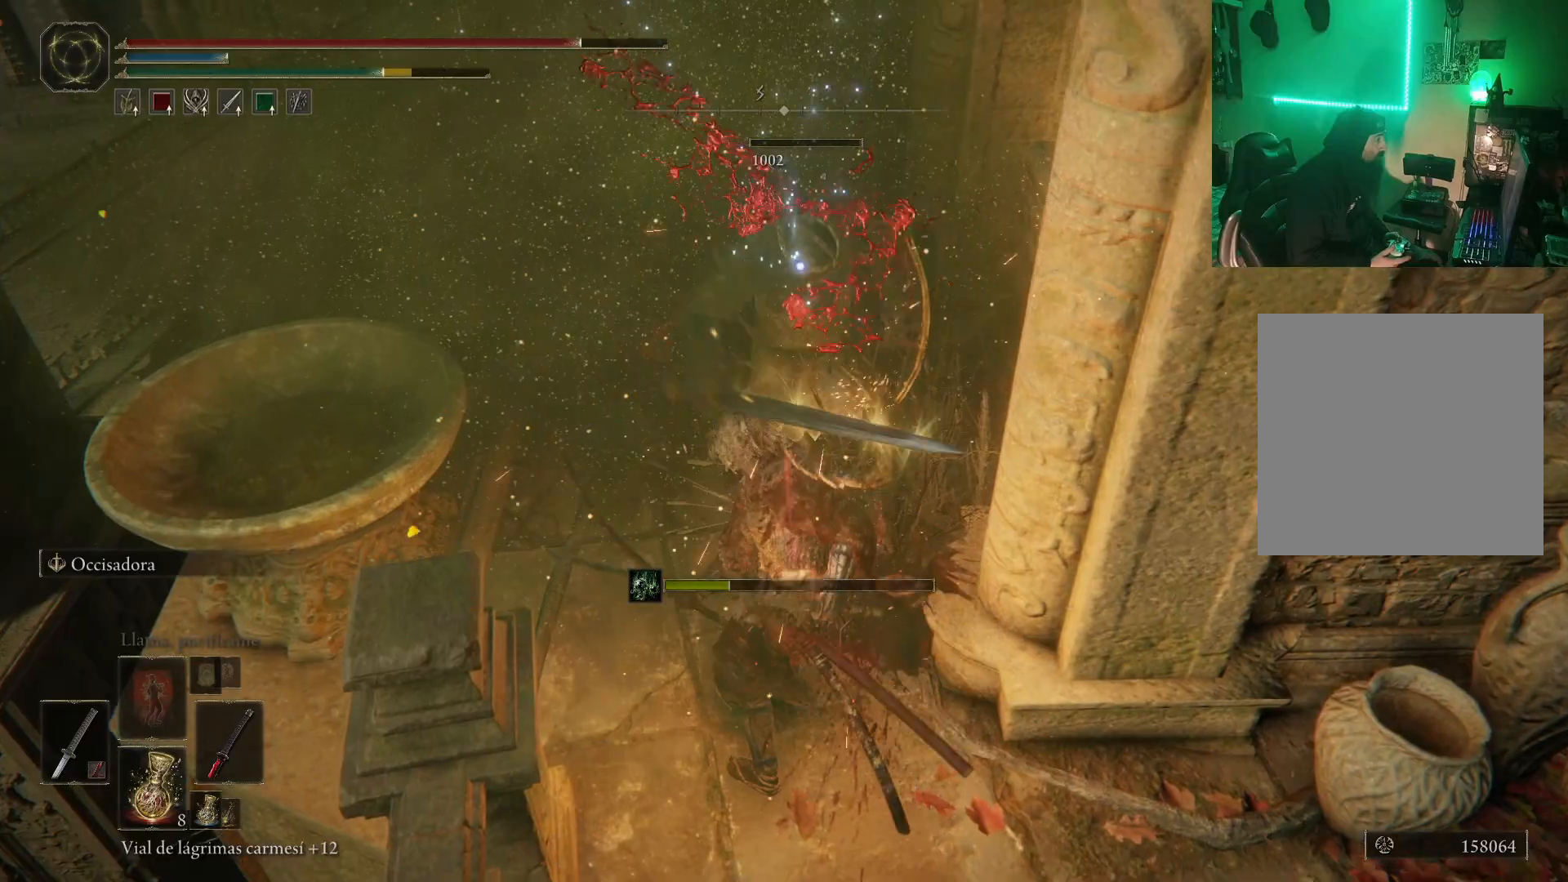
{"buttons": [], "left_stick": "up", "right_stick": "center", "events": [[200, "left_stick", "up"], [233, "B", "down"], [333, "B", "up"], [367, "B", "down"], [450, "B", "up"]]}
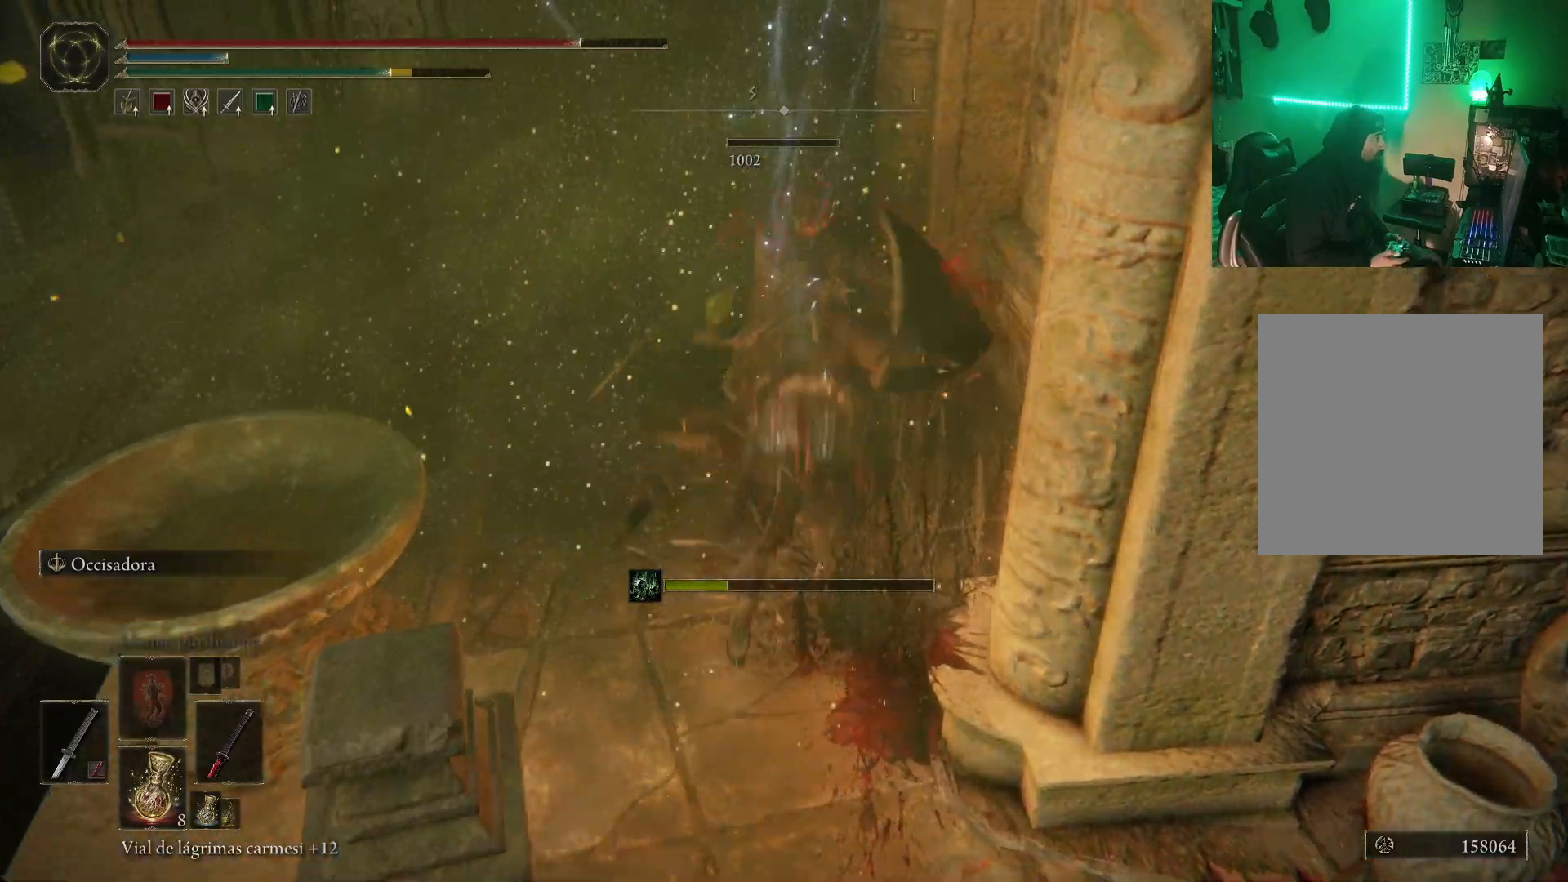
{"buttons": ["B"], "left_stick": "up", "right_stick": "center", "events": [[33, "B", "down"], [100, "B", "up"], [183, "B", "down"], [233, "B", "up"], [350, "B", "down"], [417, "B", "up"], [483, "B", "down"]]}
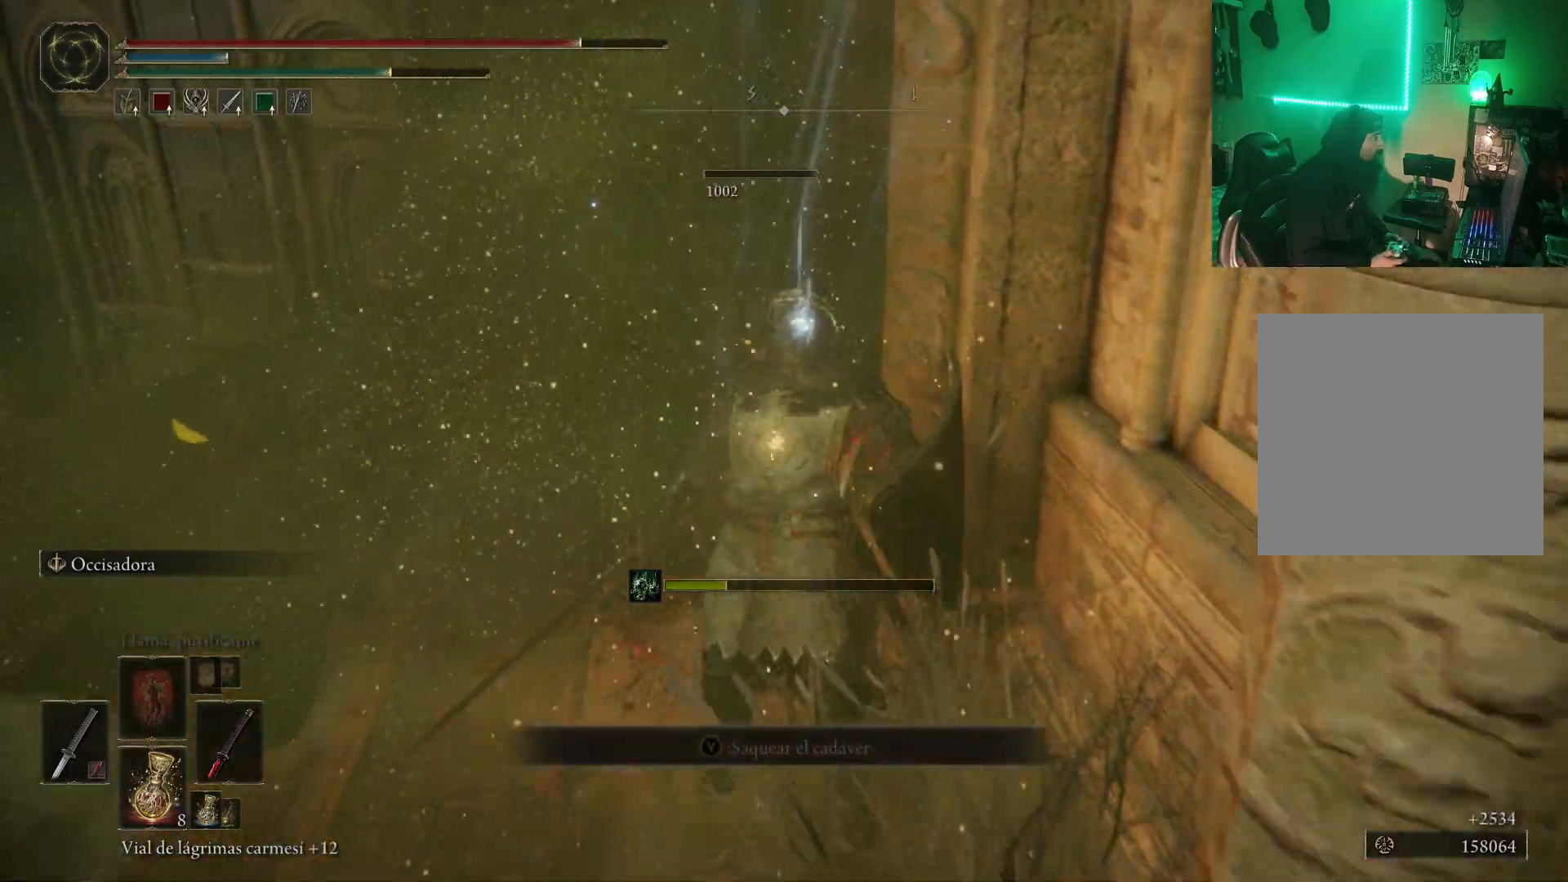
{"buttons": [], "left_stick": "down", "right_stick": "center", "events": [[50, "B", "up"], [167, "B", "down"], [217, "B", "up"], [400, "left_stick", "center"], [467, "left_stick", "down"]]}
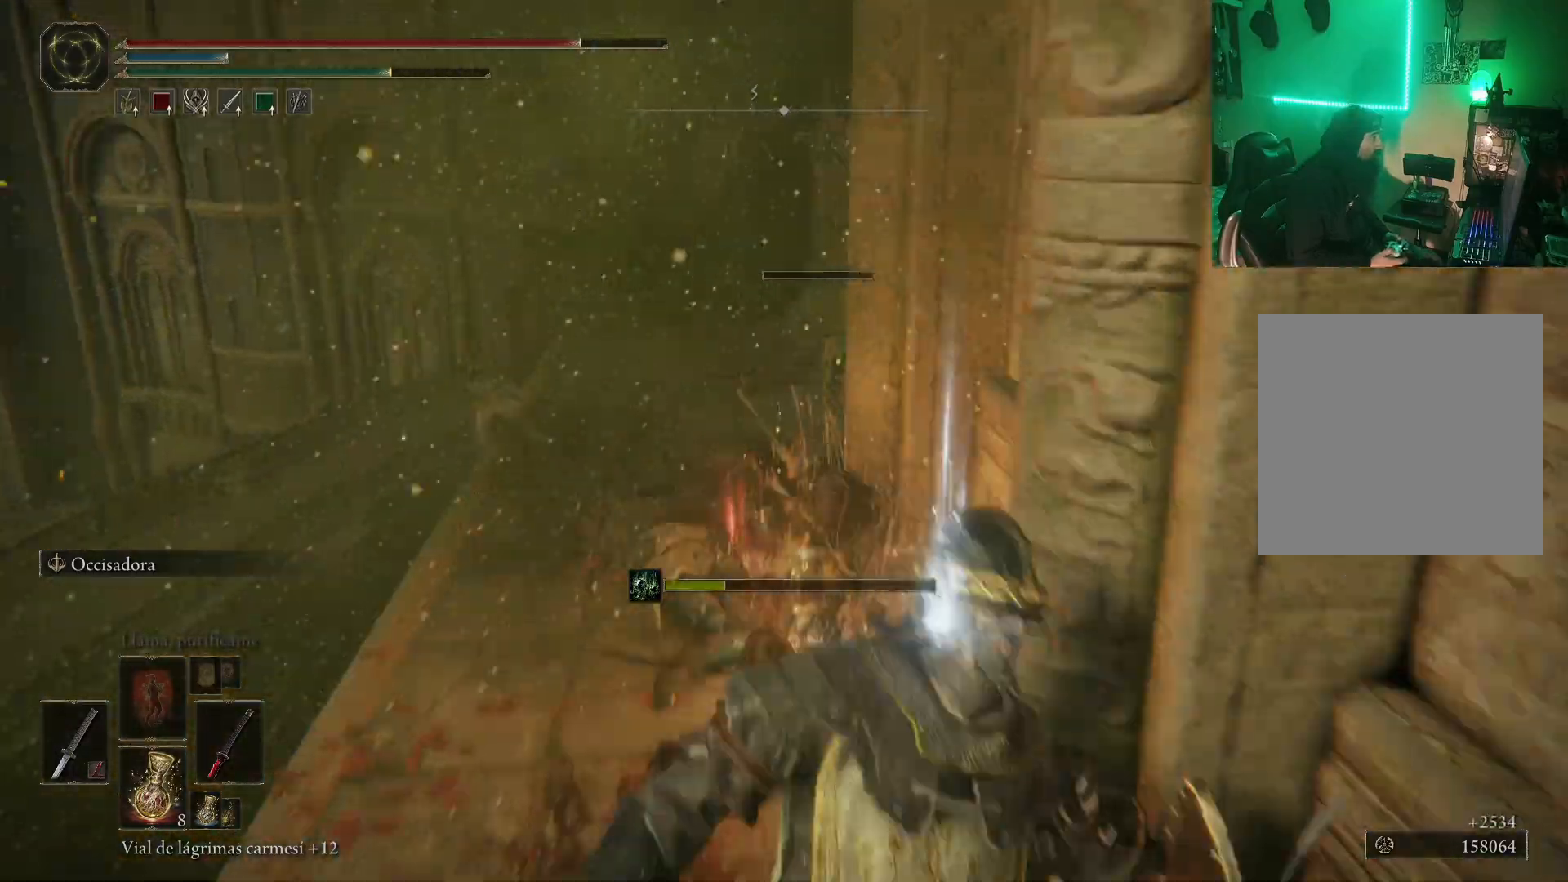
{"buttons": [], "left_stick": "down", "right_stick": "center", "events": [[250, "Y", "down"], [333, "Y", "up"], [433, "Y", "down"], [500, "Y", "up"]]}
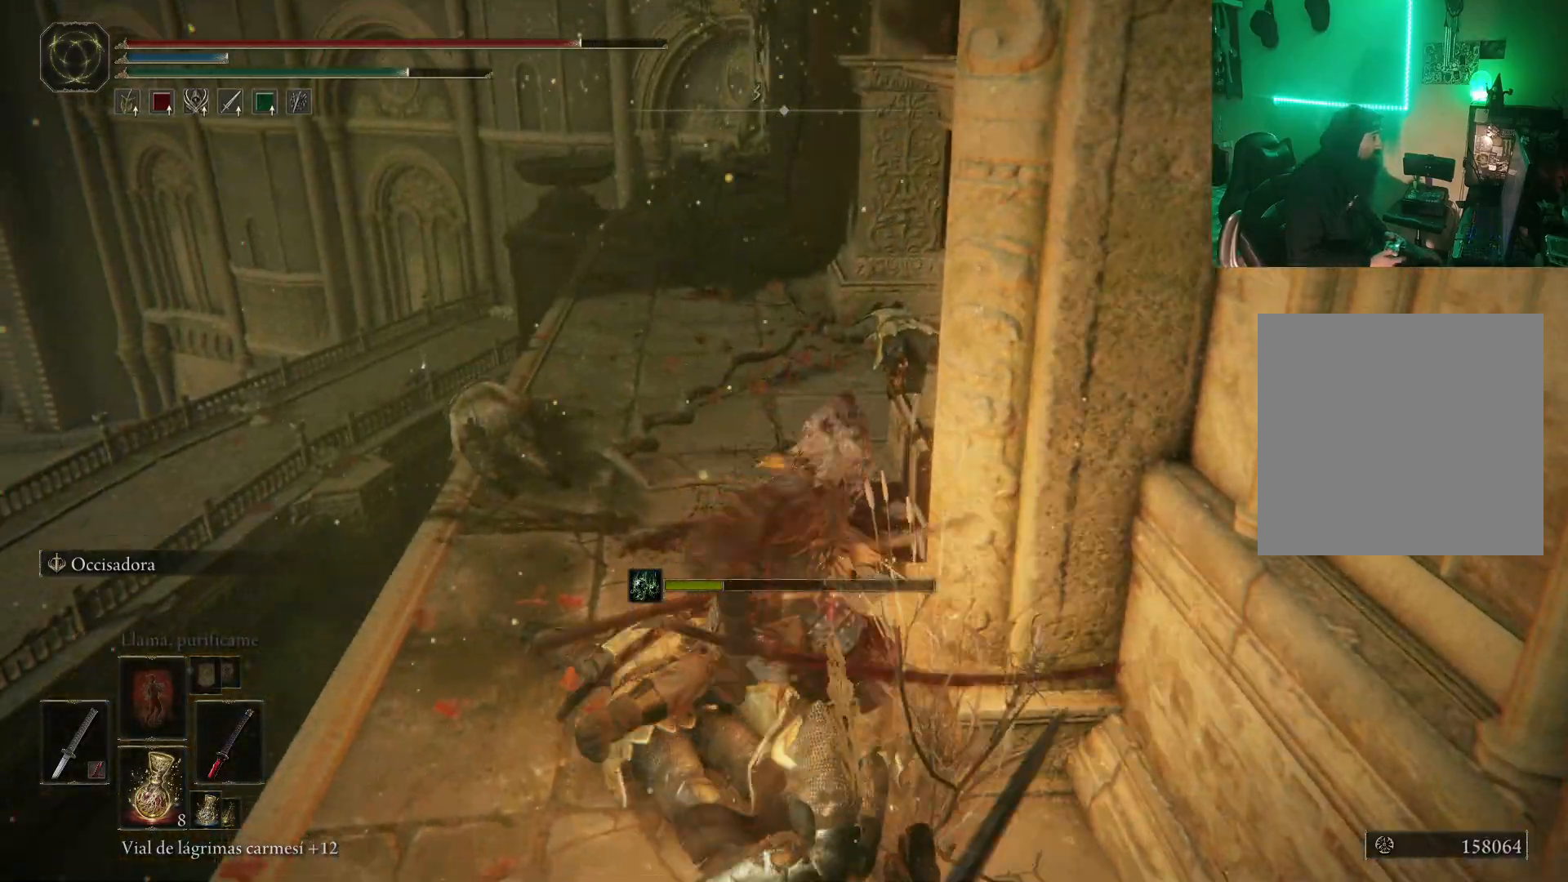
{"buttons": [], "left_stick": "down", "right_stick": "center", "events": [[100, "Y", "down"], [183, "Y", "up"], [267, "Y", "down"], [333, "Y", "up"], [417, "Y", "down"], [500, "Y", "up"]]}
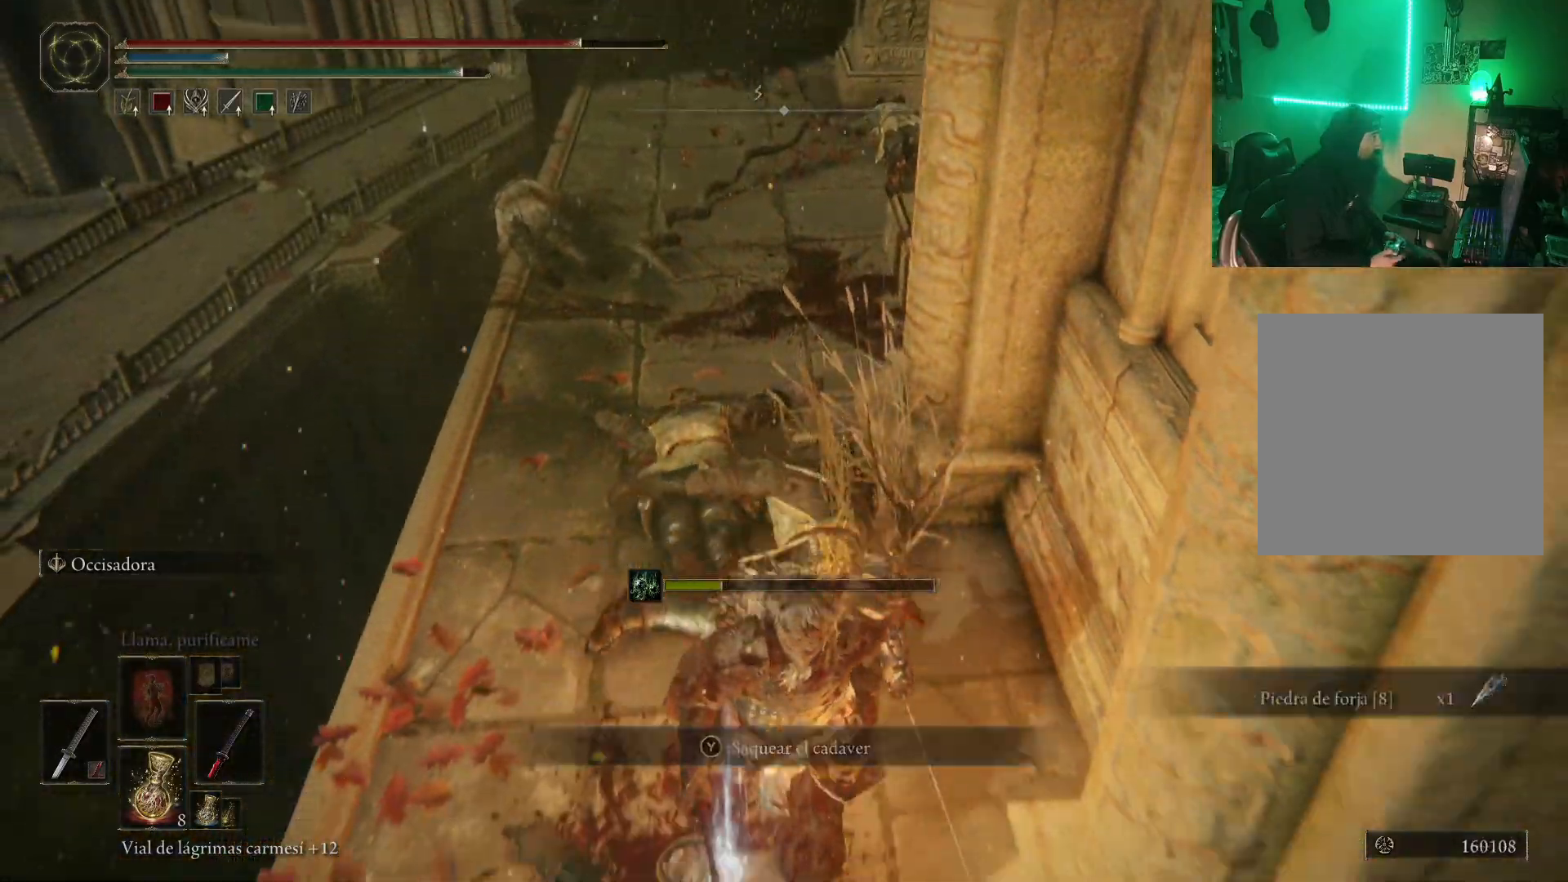
{"buttons": [], "left_stick": "up", "right_stick": "center", "events": [[67, "Y", "down"], [183, "Y", "up"], [250, "Y", "down"], [267, "left_stick", "up"], [333, "Y", "up"], [400, "Y", "down"], [467, "Y", "up"]]}
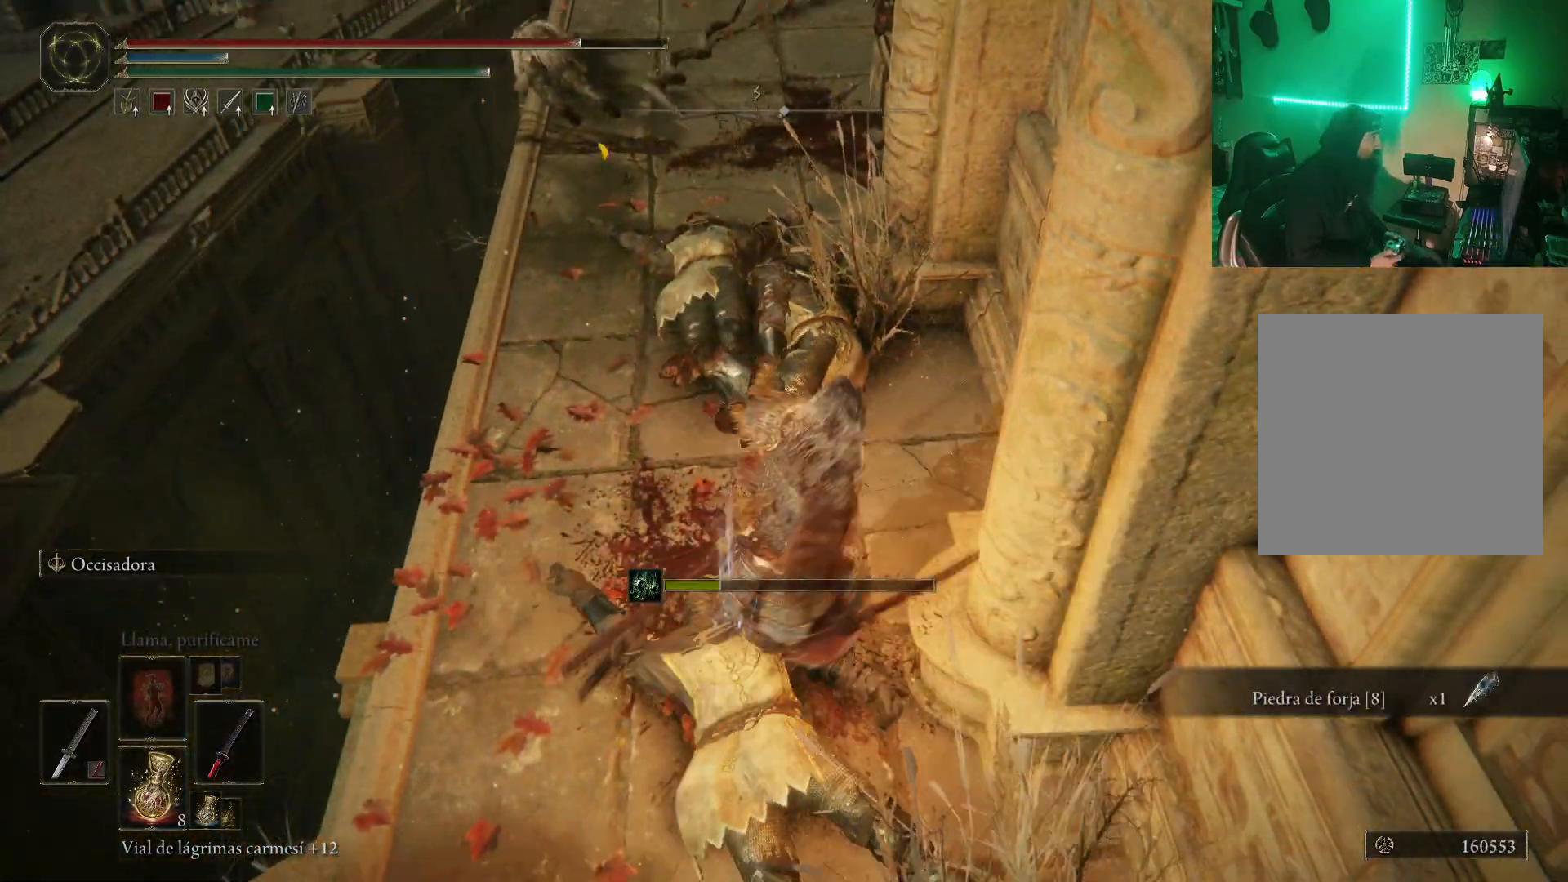
{"buttons": [], "left_stick": "up", "right_stick": "center", "events": [[83, "Y", "down"], [150, "Y", "up"], [350, "B", "down"], [450, "B", "up"]]}
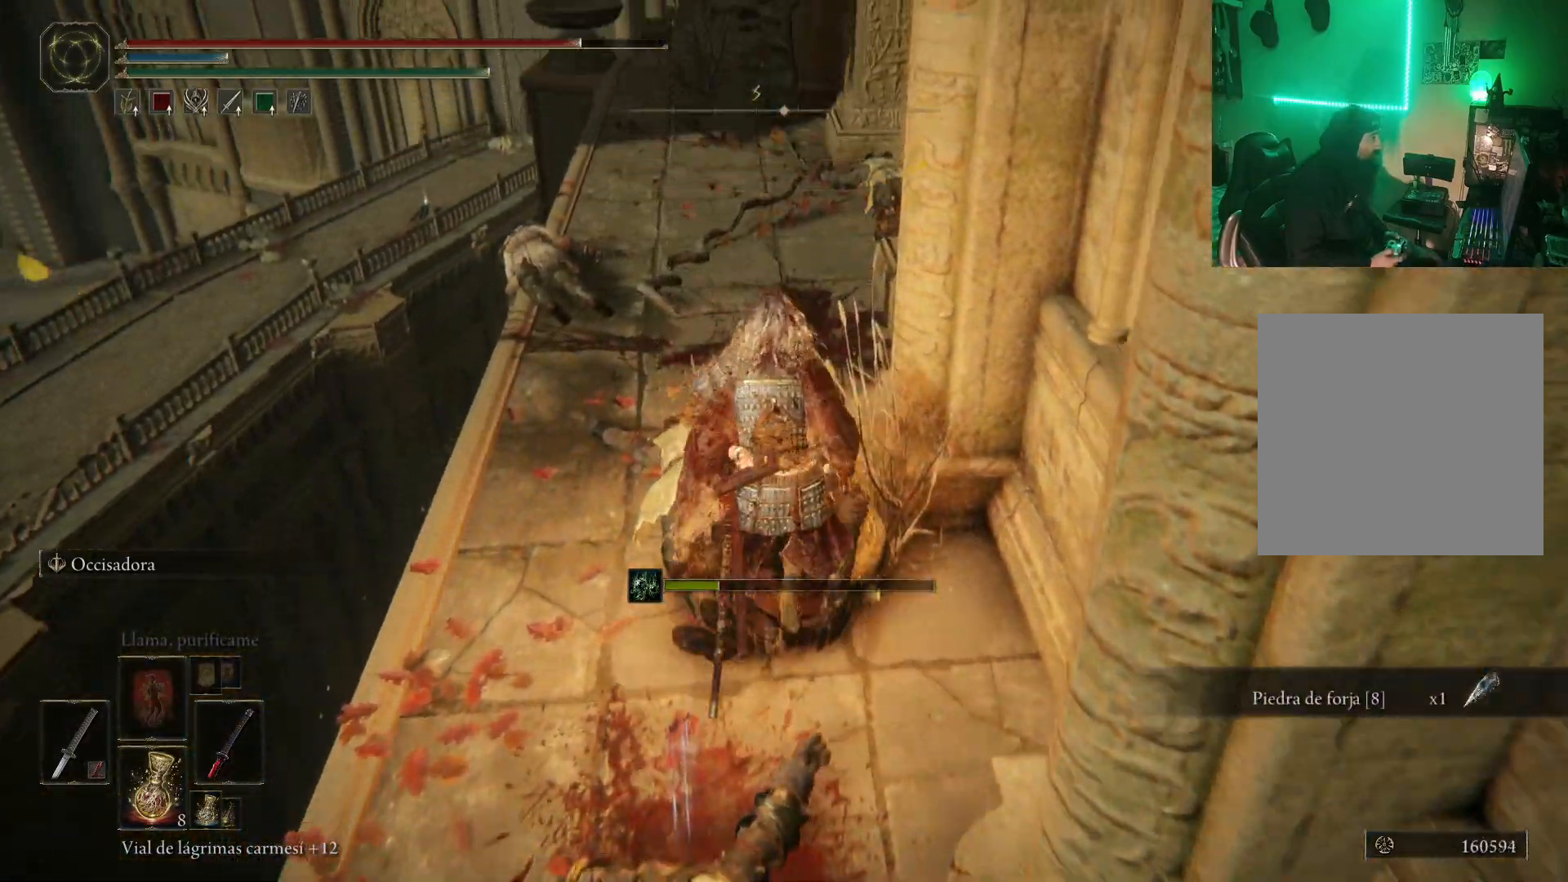
{"buttons": [], "left_stick": "center", "right_stick": "up", "events": [[33, "B", "down"], [133, "B", "up"], [317, "left_stick", "center"], [400, "right_stick", "up"]]}
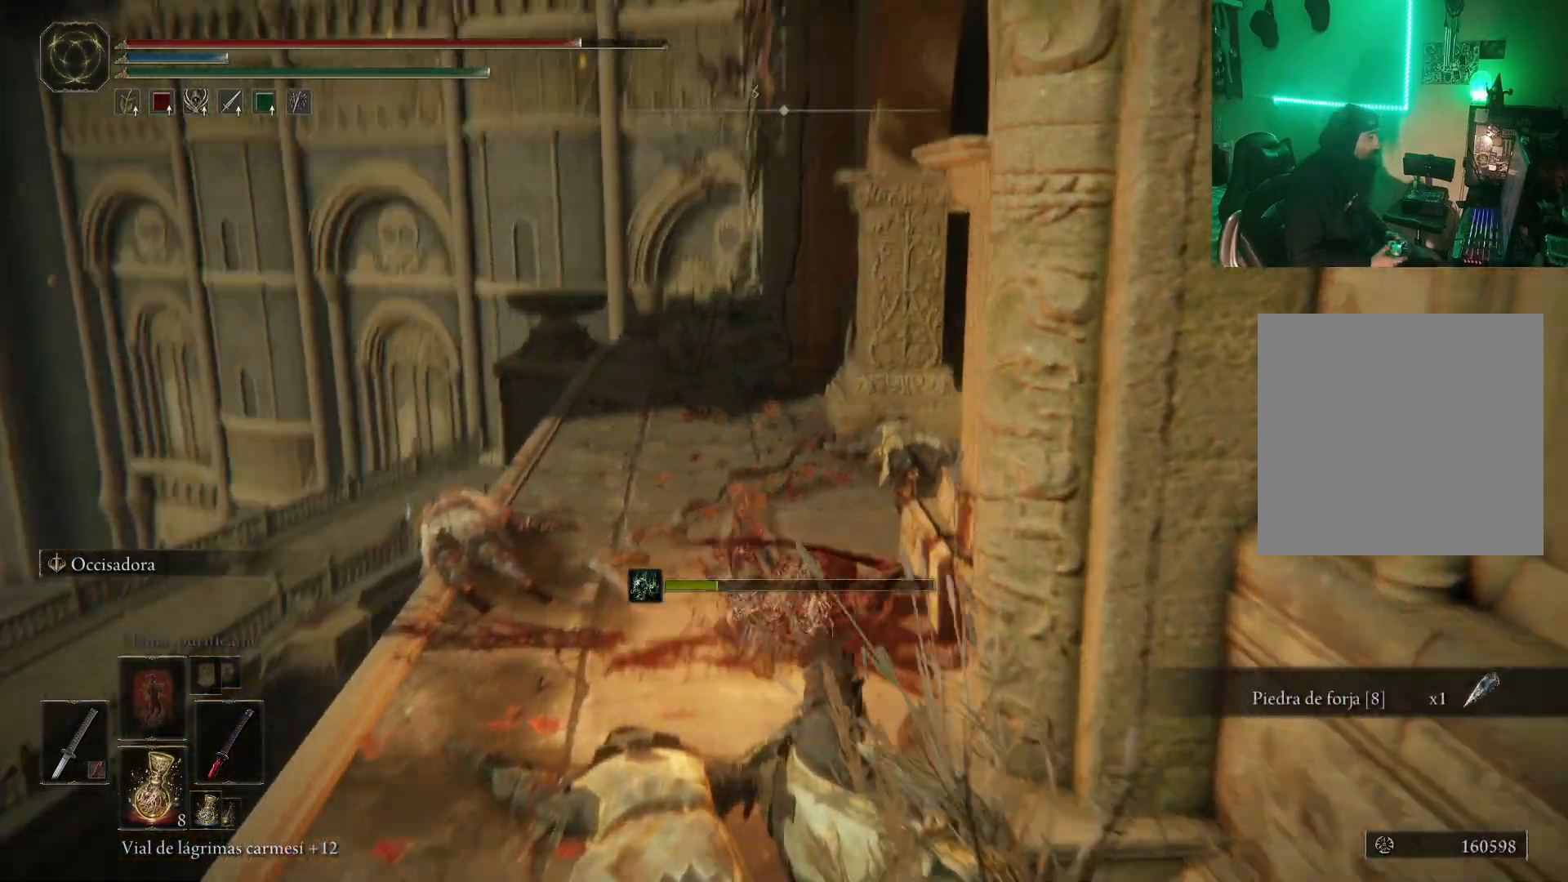
{"buttons": [], "left_stick": "up-left", "right_stick": "right", "events": [[33, "left_stick", "up-left"], [83, "right_stick", "center"], [333, "right_stick", "right"]]}
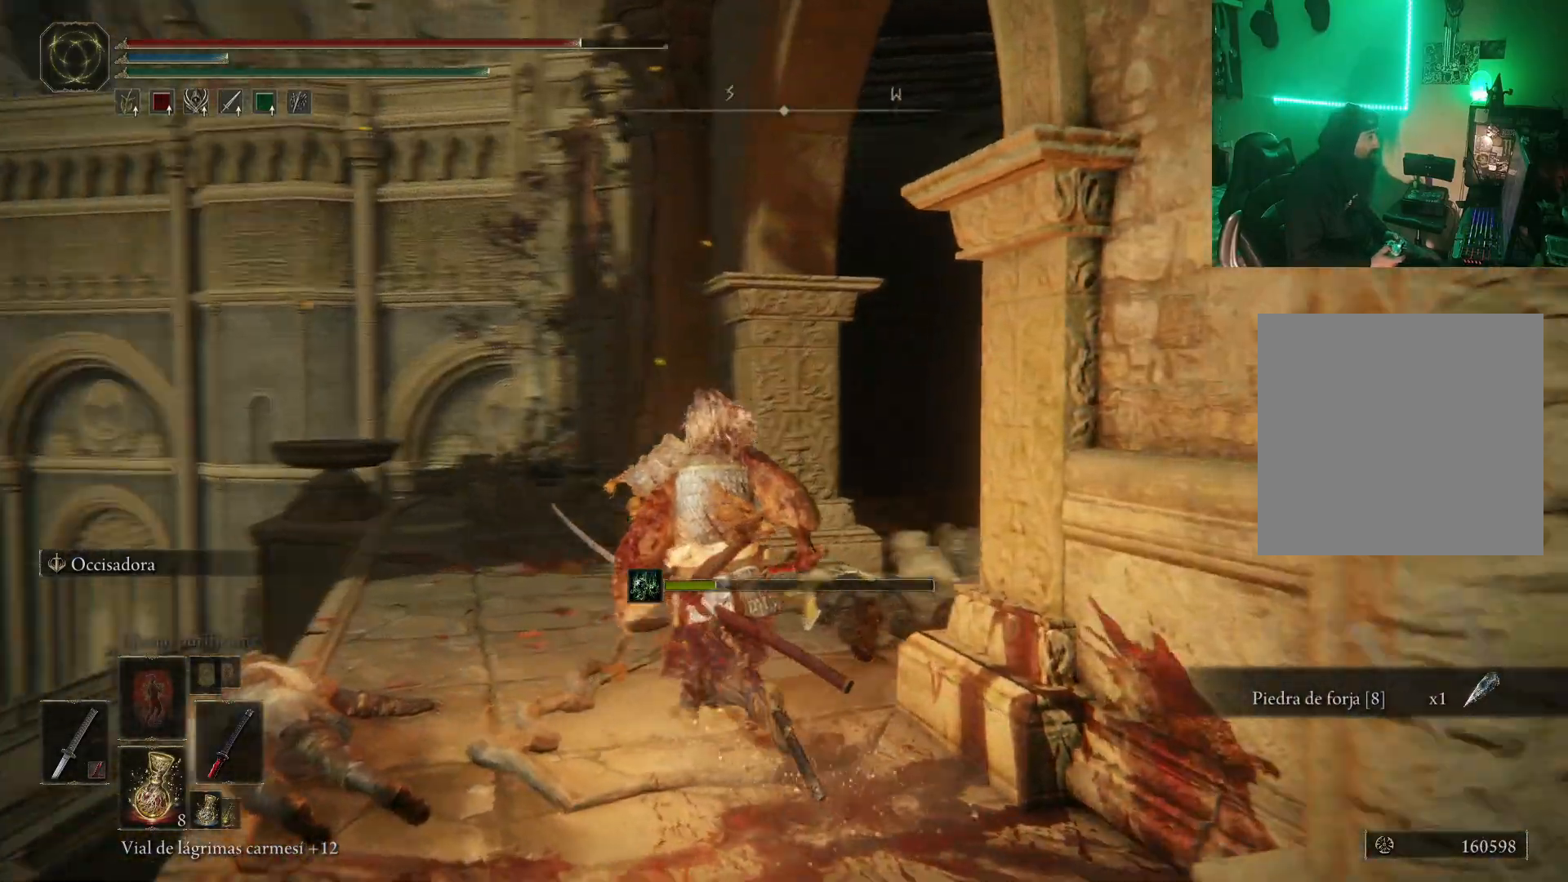
{"buttons": [], "left_stick": "up-left", "right_stick": "center", "events": [[217, "right_stick", "center"]]}